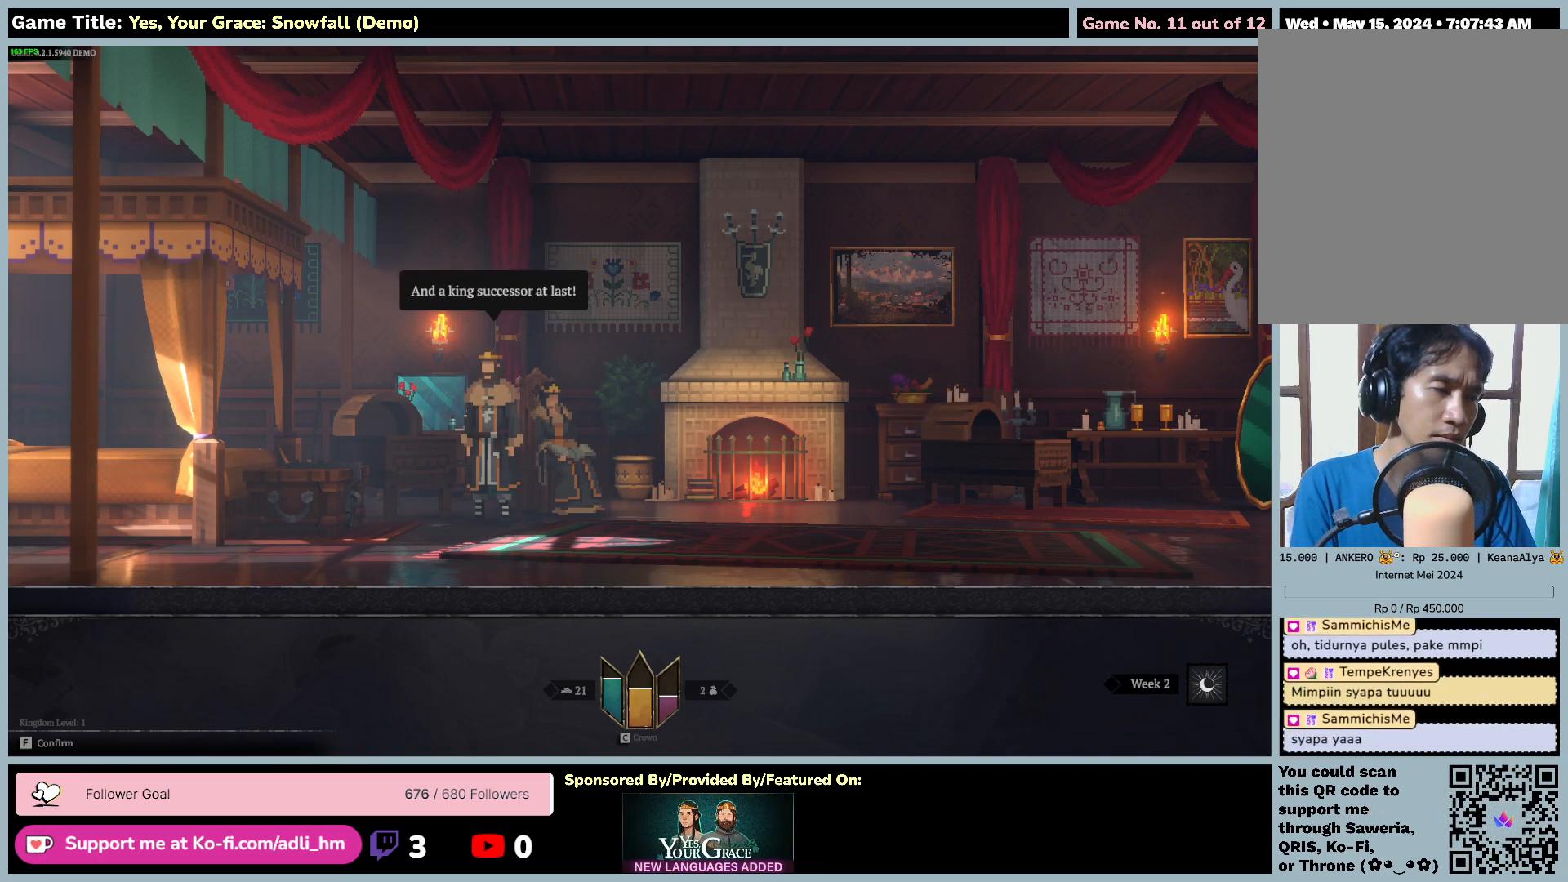
Gameplay with keyboard and mouse; each line is a JSON object with the keys and mouse buttons held at the frame after it. "events" lists presses ("down") and releases ("up") of "0", "1", "2", "3", "4", "5", "6", "7", "8", "9", "a", "alt", "b", "c", "caps_lock", "ctrl", "d", "down", "e", "escape", "f", "f1", "f2", "f3", "f4", "f5", "f6", "f7", "f8", "g", "h", "i", "j", "k", "l", "left", "m", "n", "o", "p", "q", "r", "return", "right", "s", "shift", "space", "t", "tab", "tilde", "u", "up", "v", "w", "x", "y", "z", "mouse_left", "mouse_wheel" and "mouse_right" between this image and that frame as [ms after this image, input, new state], when the widget could be followed in between. "mouse_left", "mouse_wheel", "mouse_right" = the "left", "wheel", "right" buttons of the "mouse" list. No other keys are recorded. "wheel" means that the mouse wheel is clicked or scrolled. Mouse movement is not recorded.
{"keys": [], "mouse": [], "events": []}
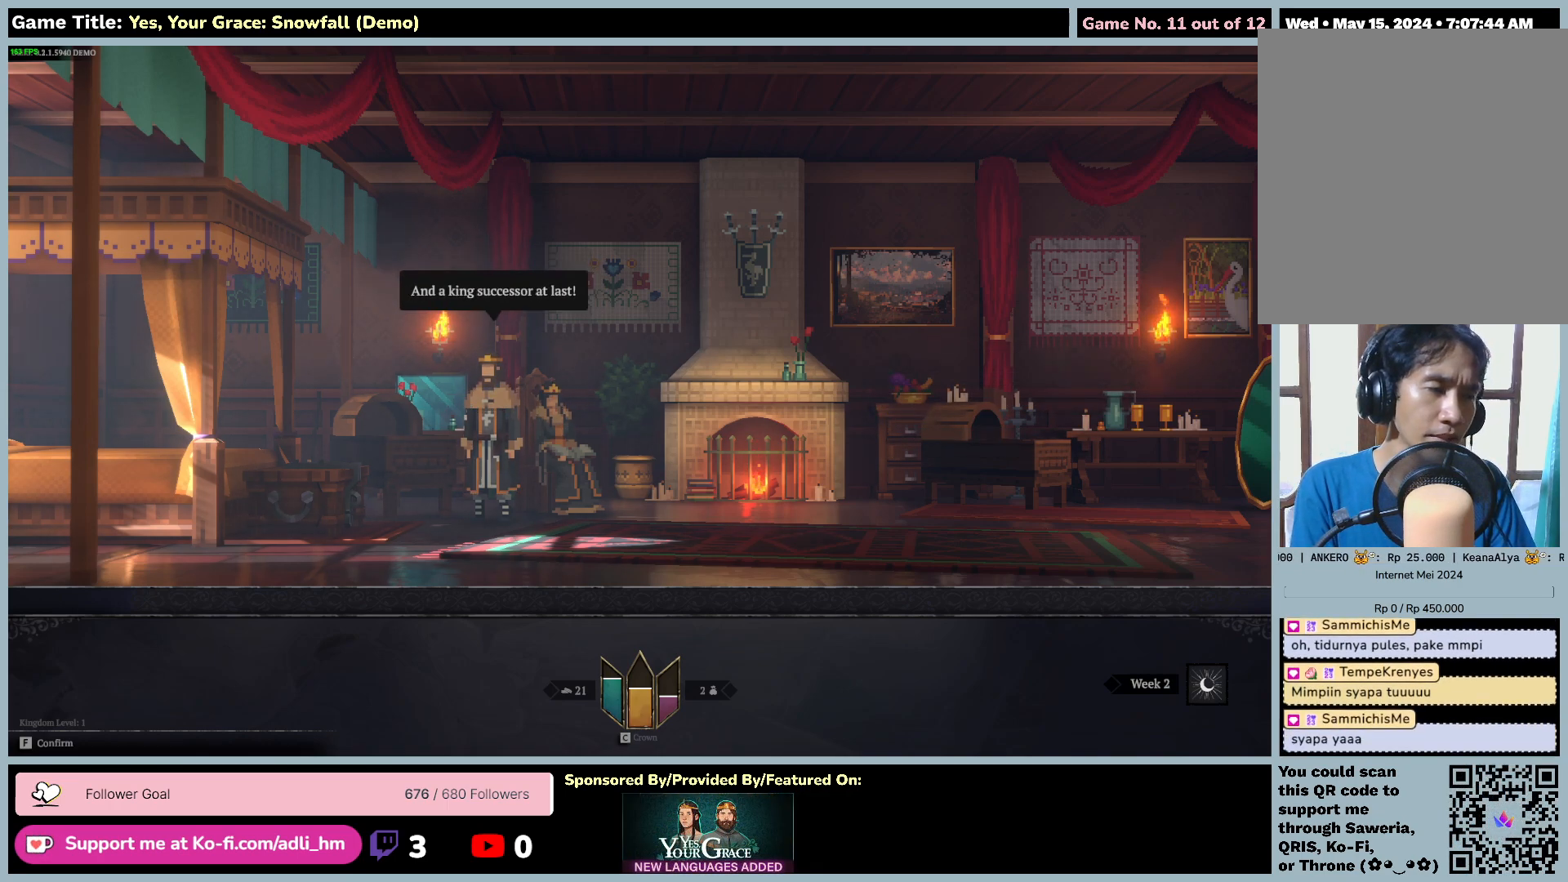
{"keys": [], "mouse": [], "events": []}
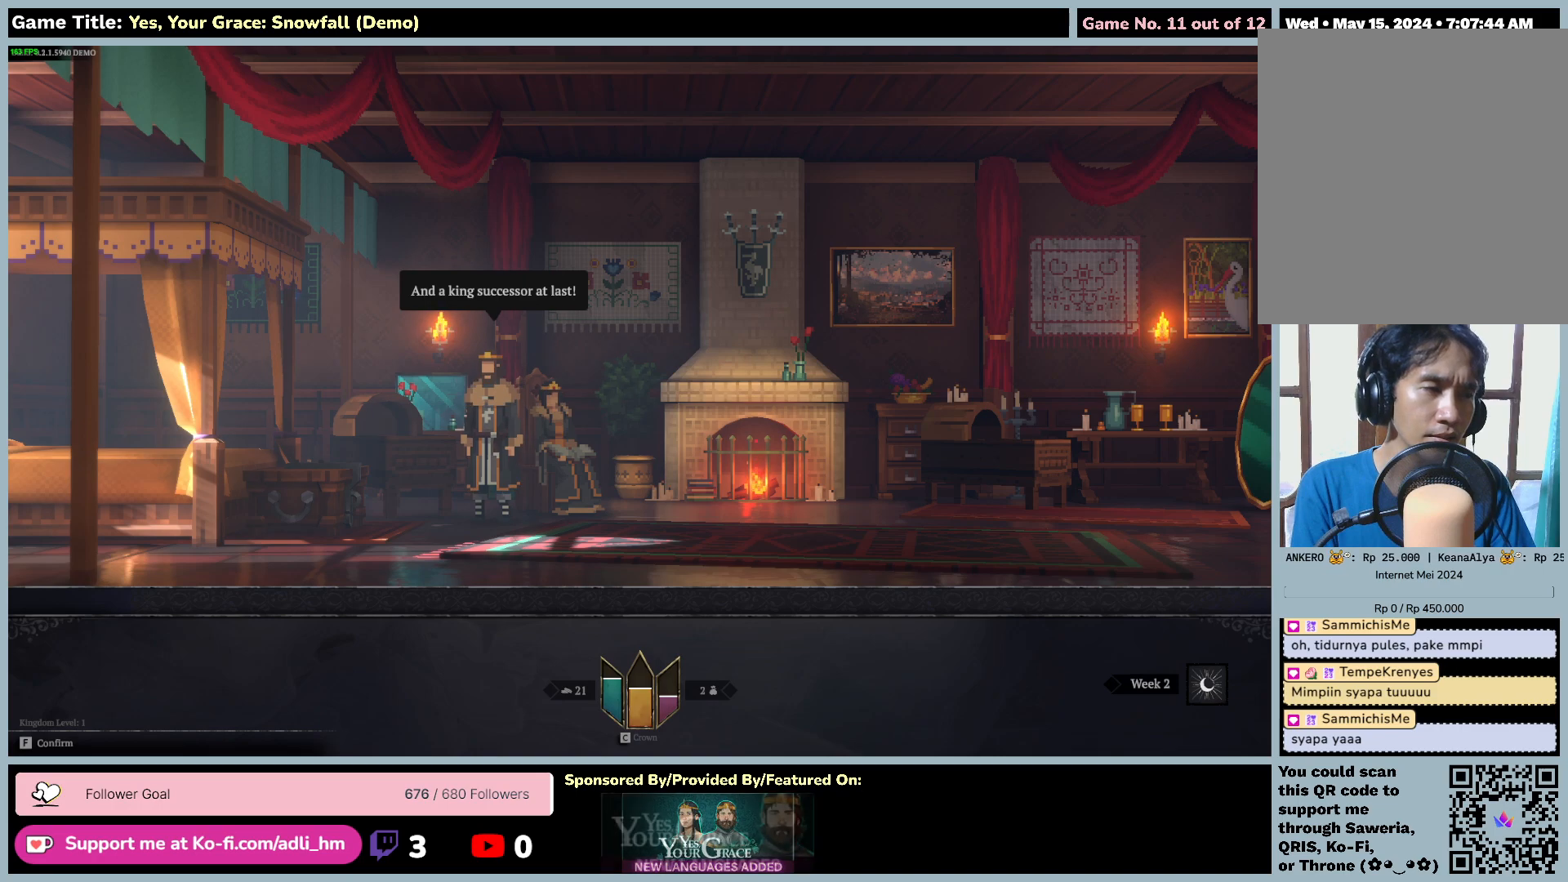
{"keys": [], "mouse": [], "events": []}
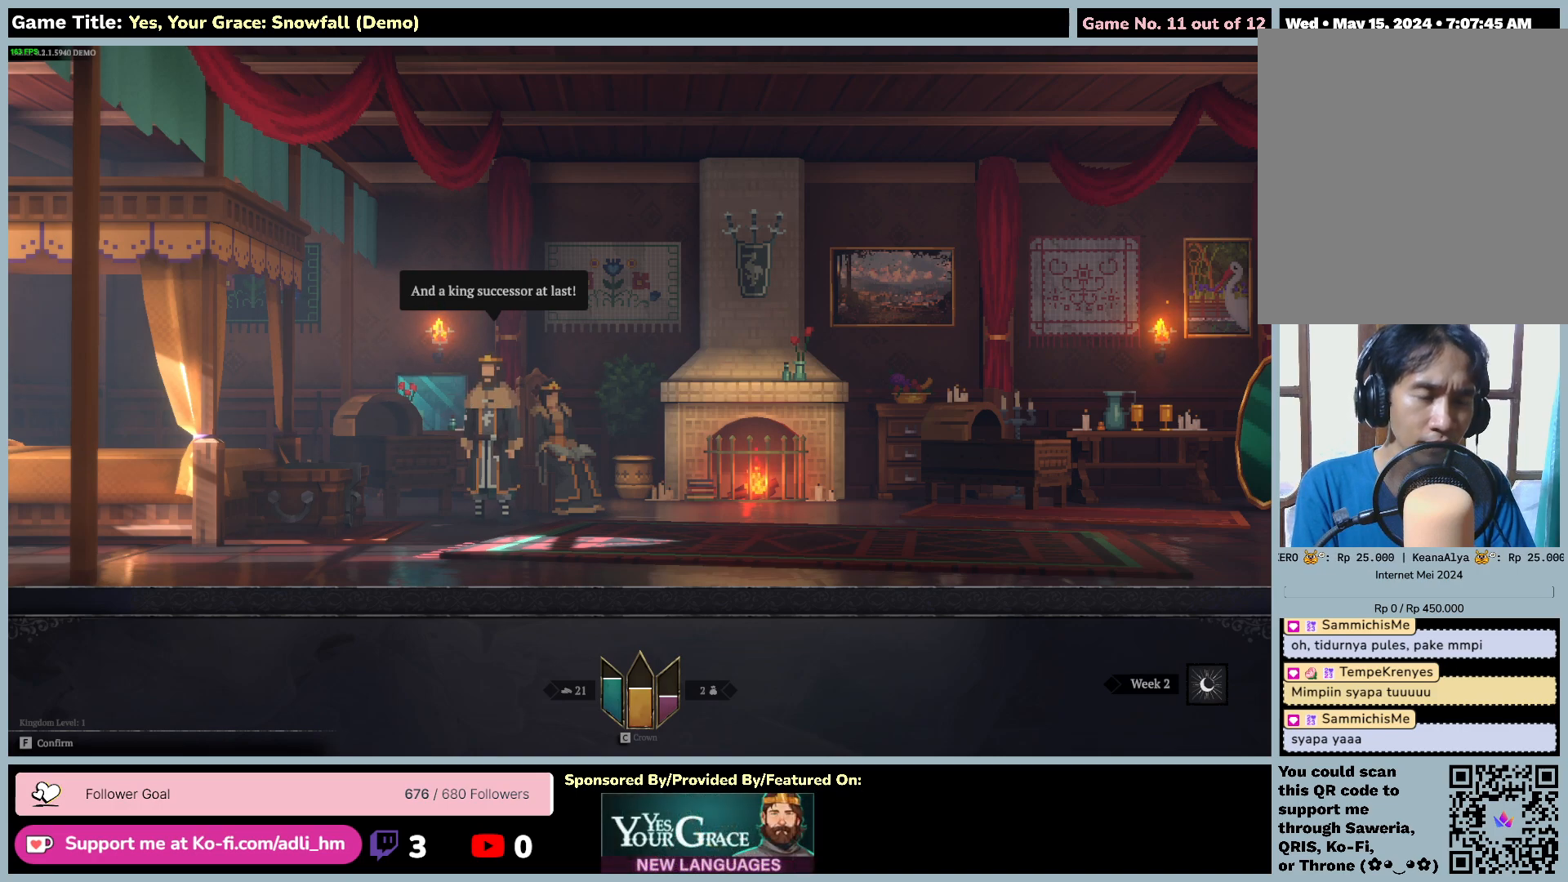
{"keys": ["f"], "mouse": [], "events": [[417, "f", "down"]]}
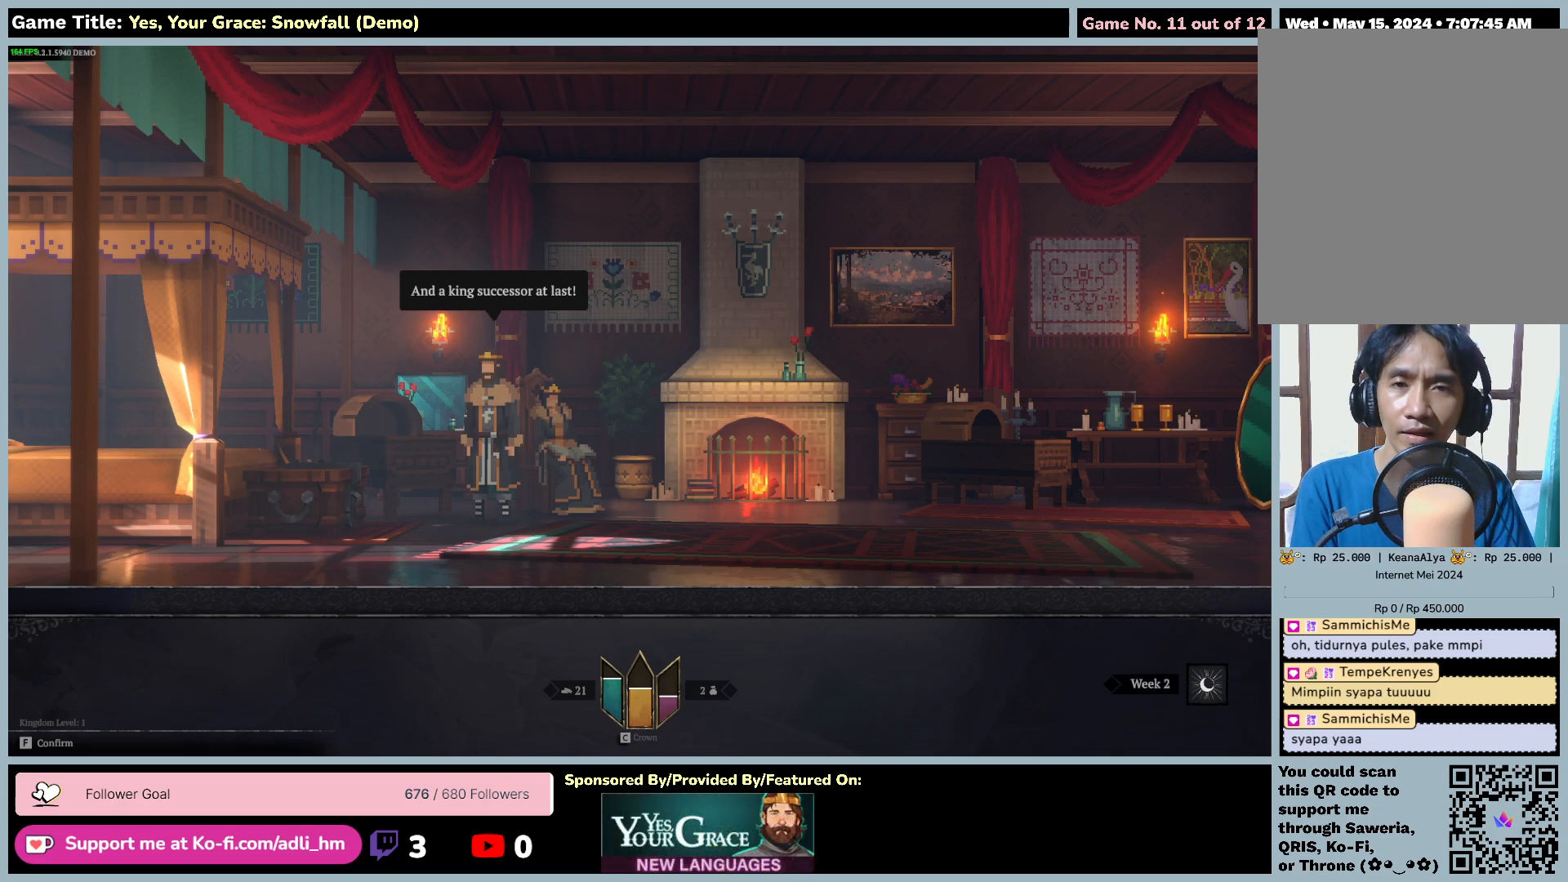
{"keys": [], "mouse": [], "events": [[417, "f", "up"]]}
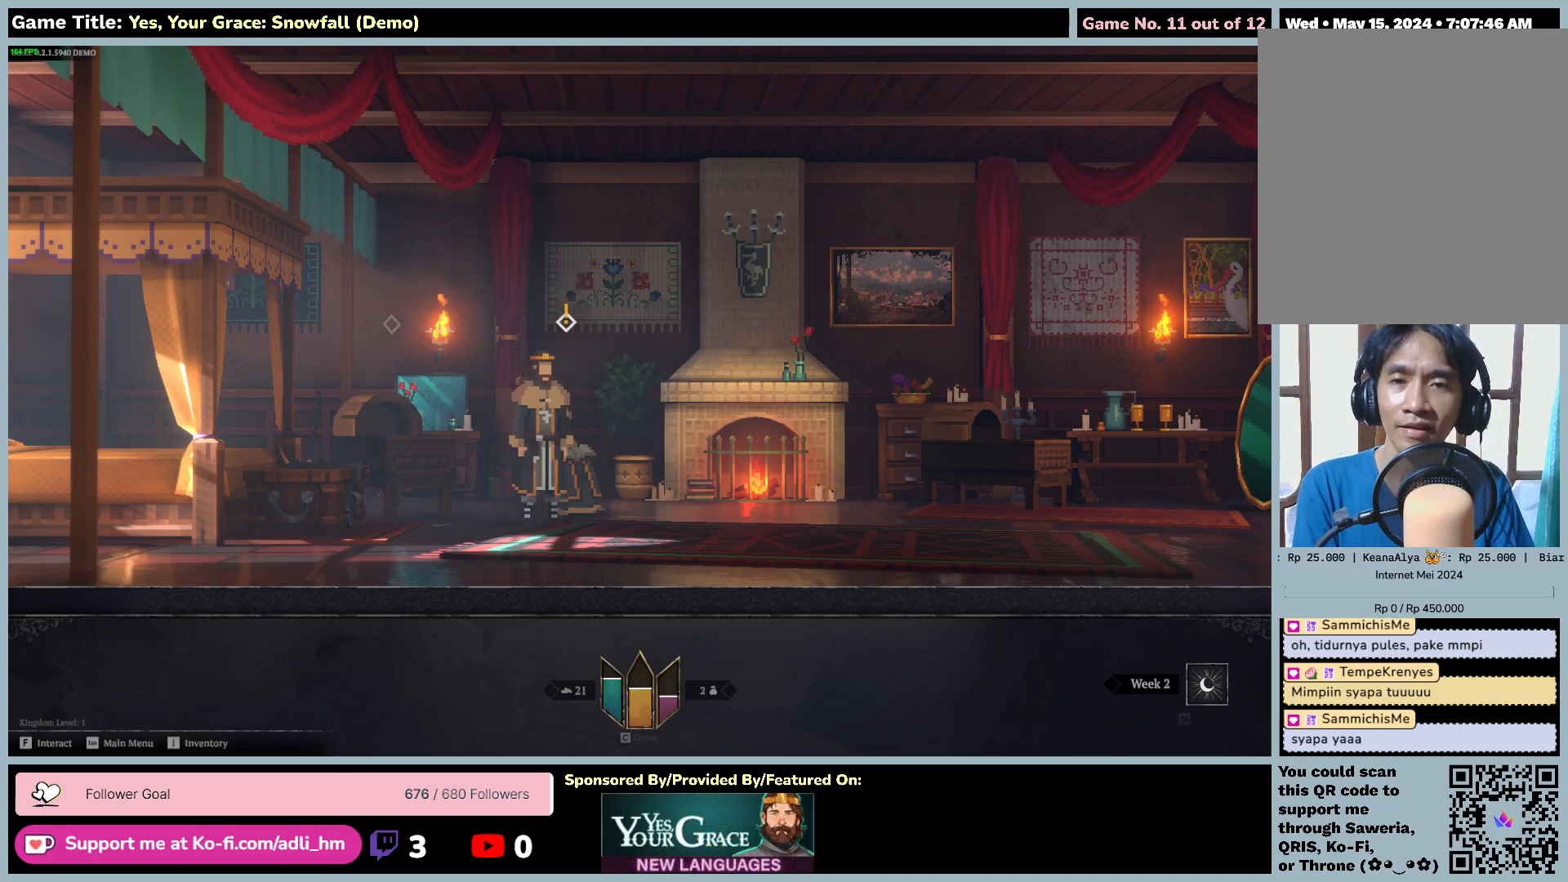
{"keys": ["a"], "mouse": [], "events": [[134, "a", "down"]]}
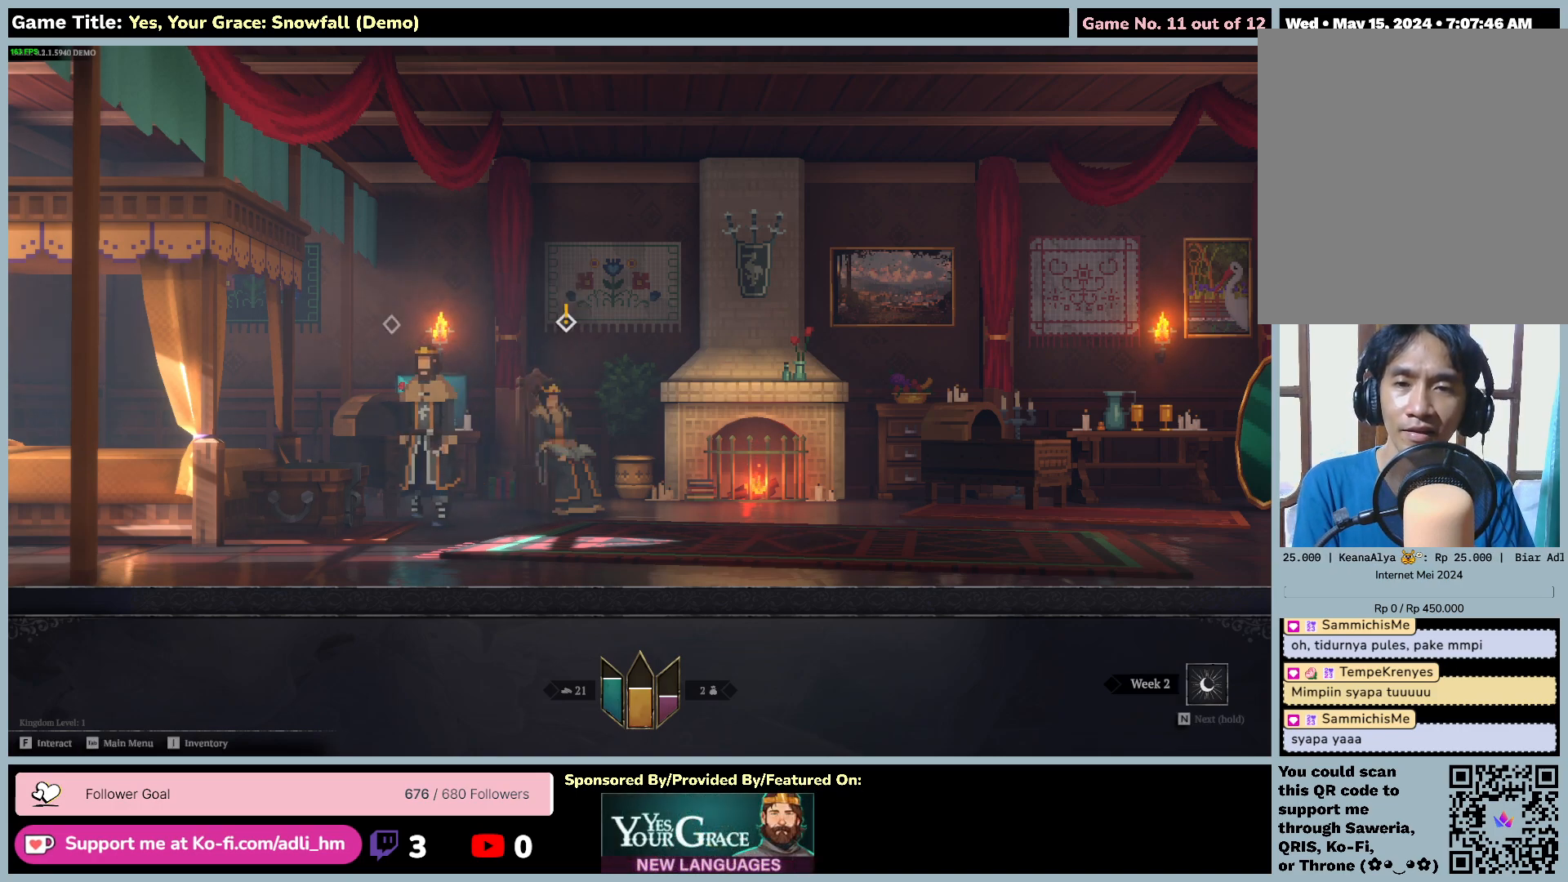
{"keys": ["a"], "mouse": [], "events": []}
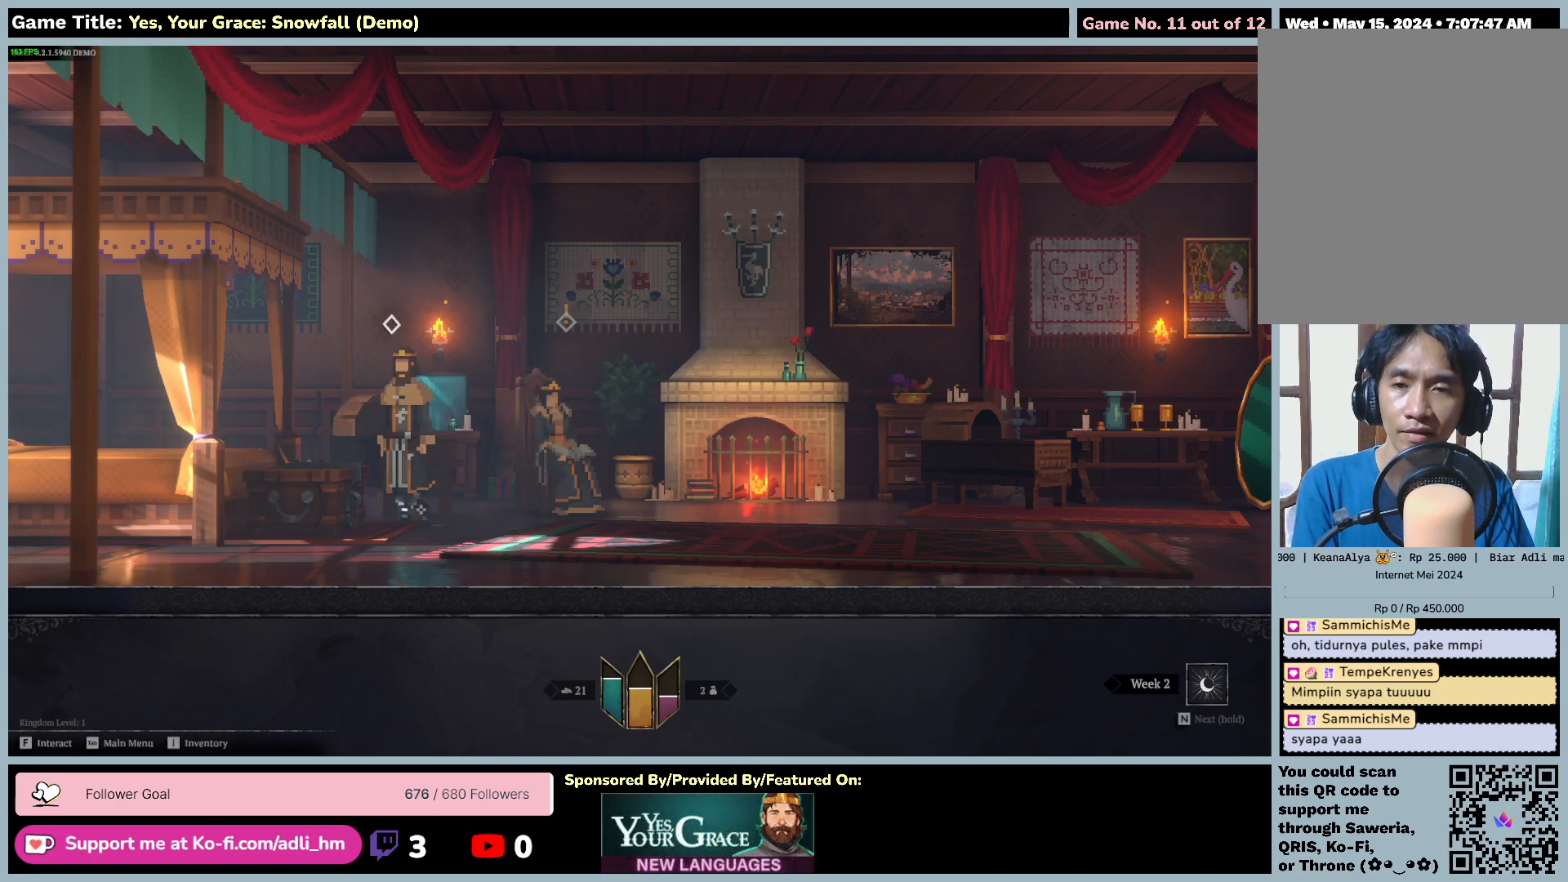
{"keys": ["d"], "mouse": [], "events": [[17, "d", "down"], [367, "a", "up"]]}
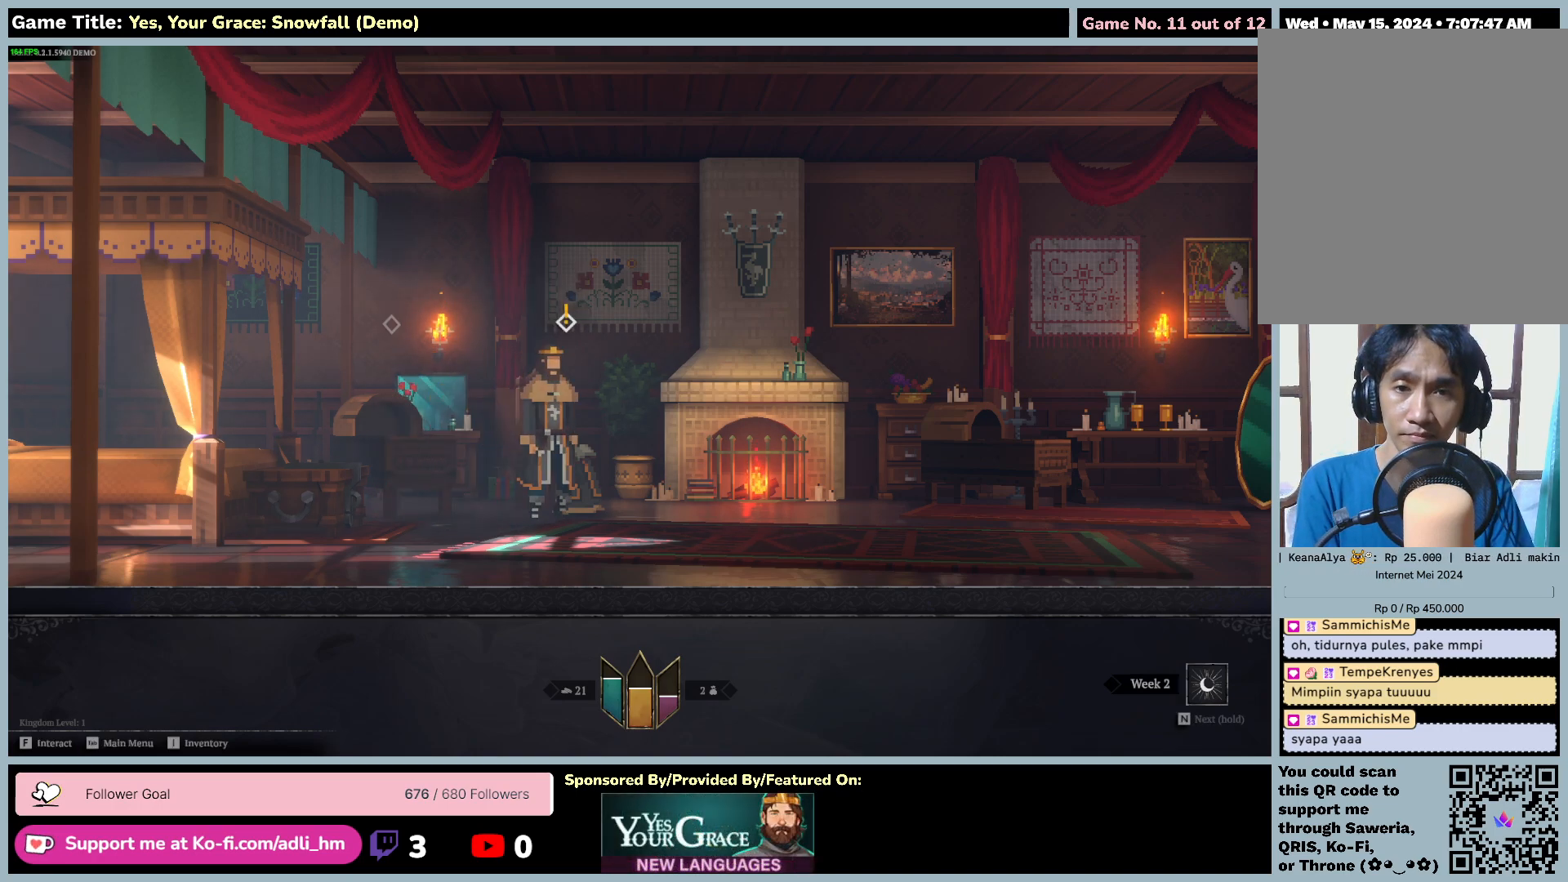
{"keys": ["d"], "mouse": [], "events": []}
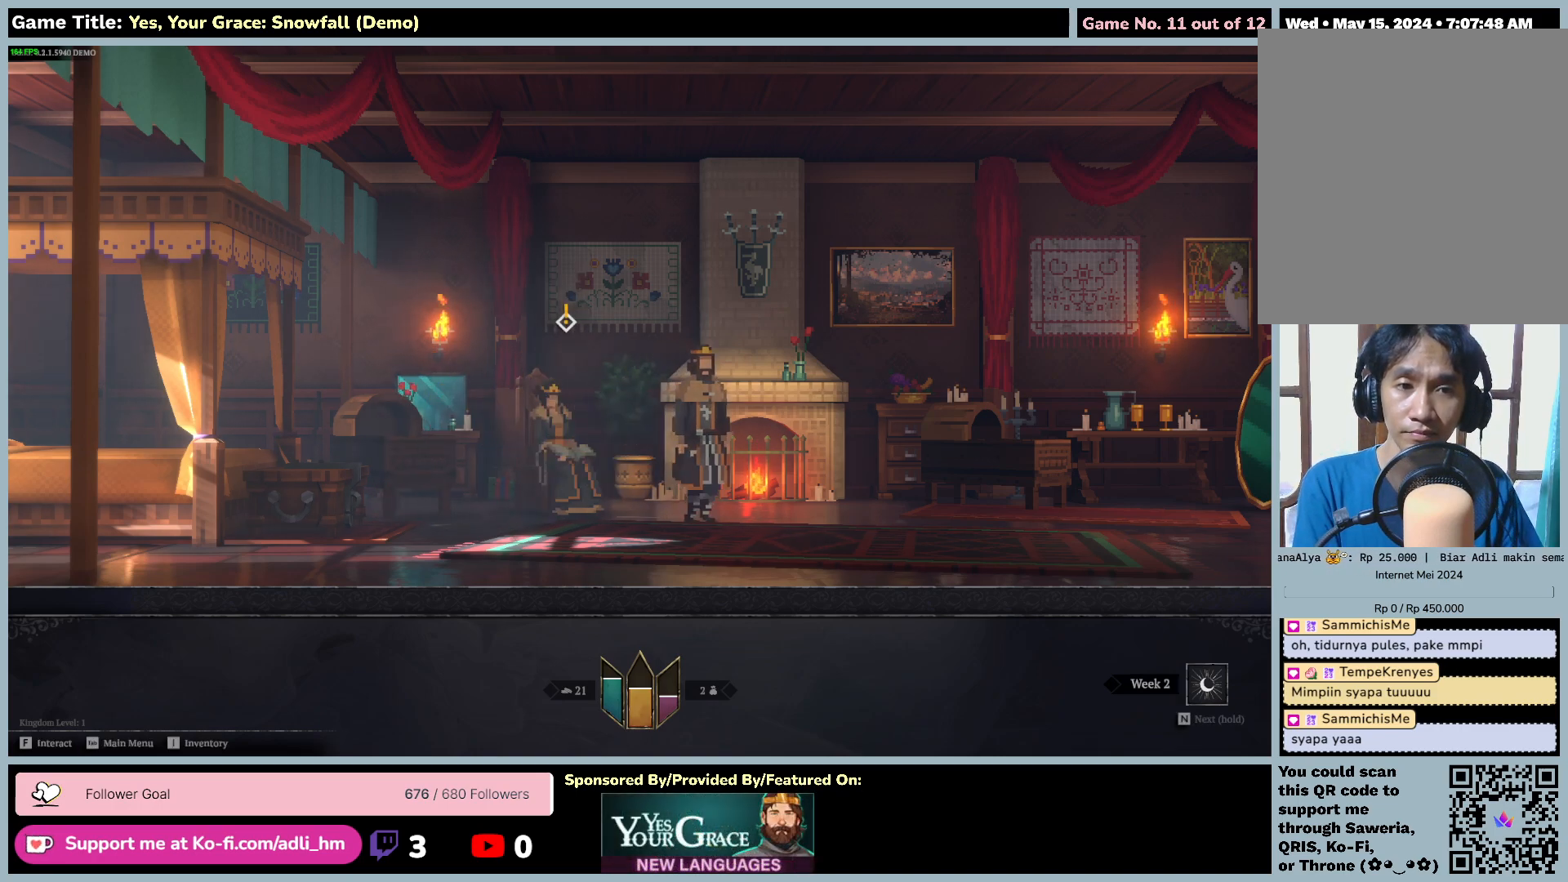
{"keys": ["d"], "mouse": [], "events": []}
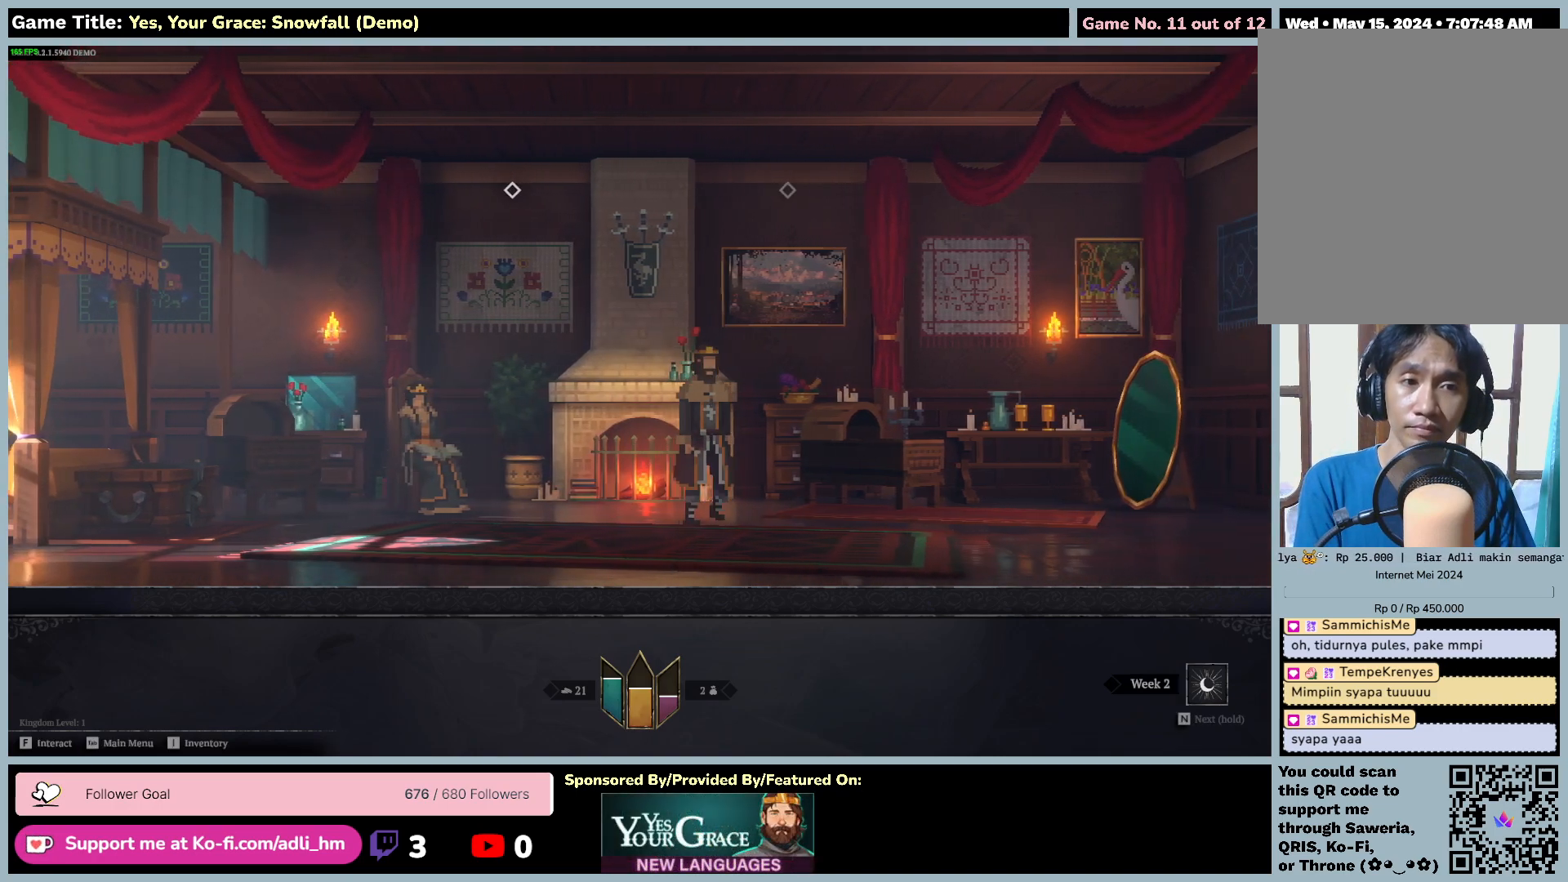
{"keys": ["d"], "mouse": [], "events": []}
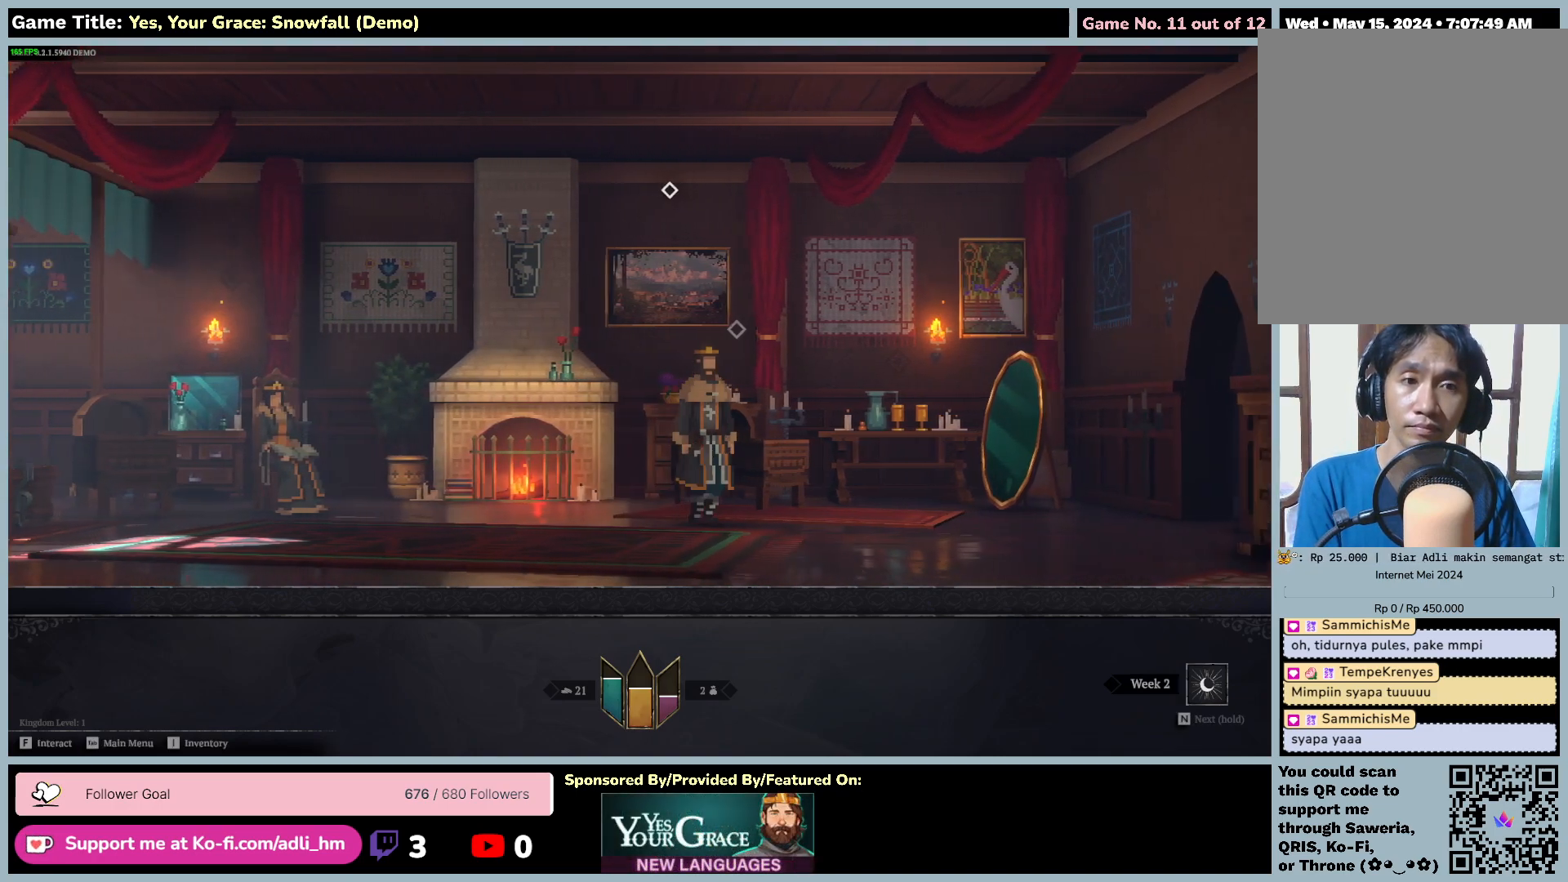
{"keys": ["d"], "mouse": [], "events": []}
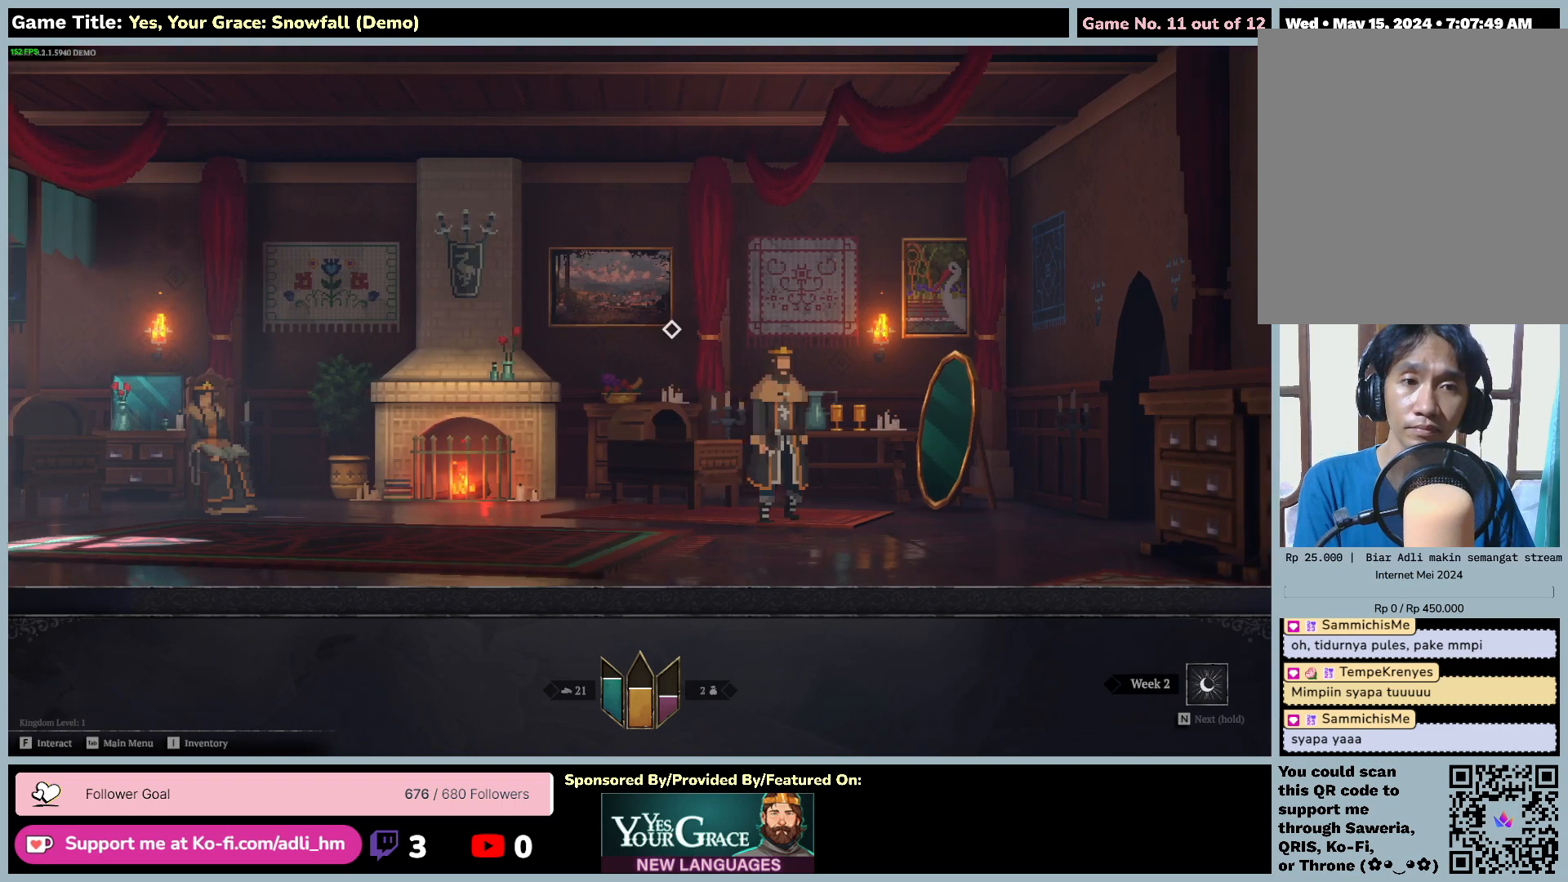
{"keys": ["d"], "mouse": [], "events": []}
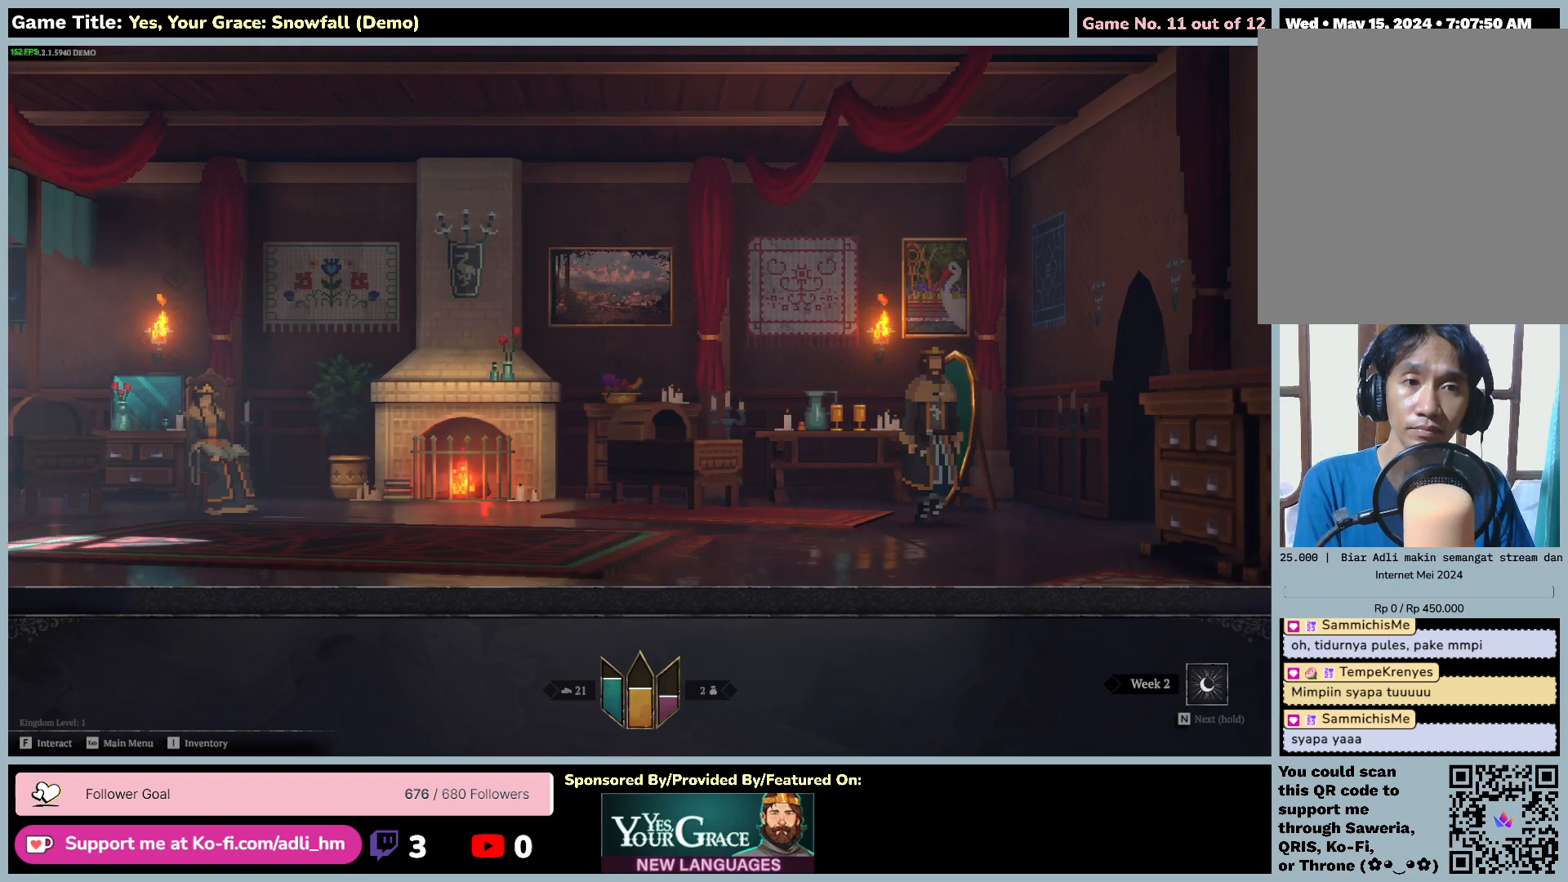
{"keys": ["d"], "mouse": [], "events": []}
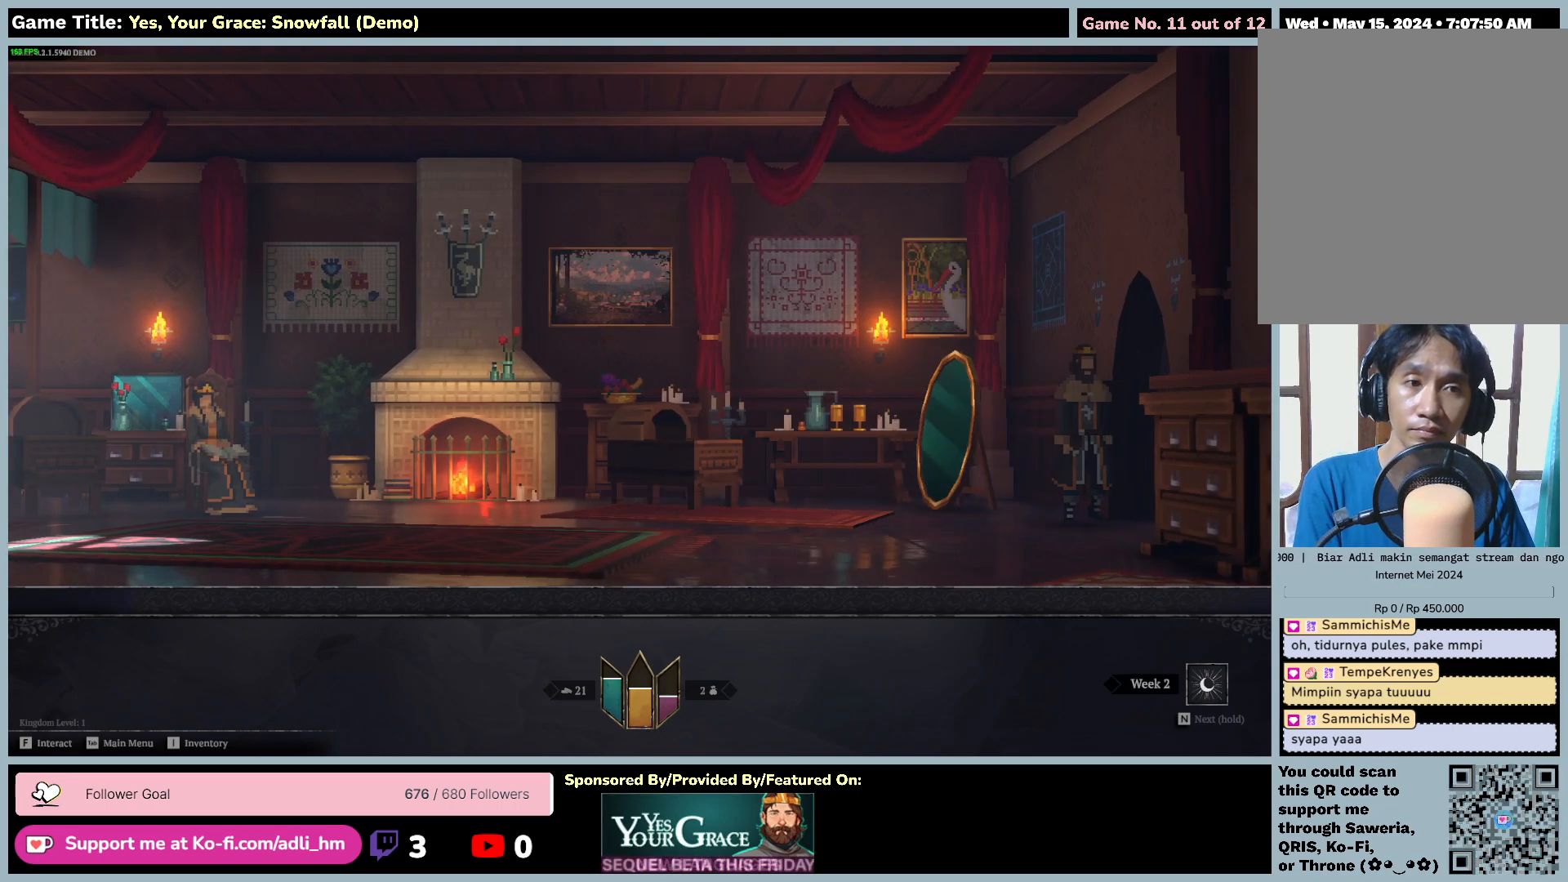
{"keys": ["d"], "mouse": [], "events": []}
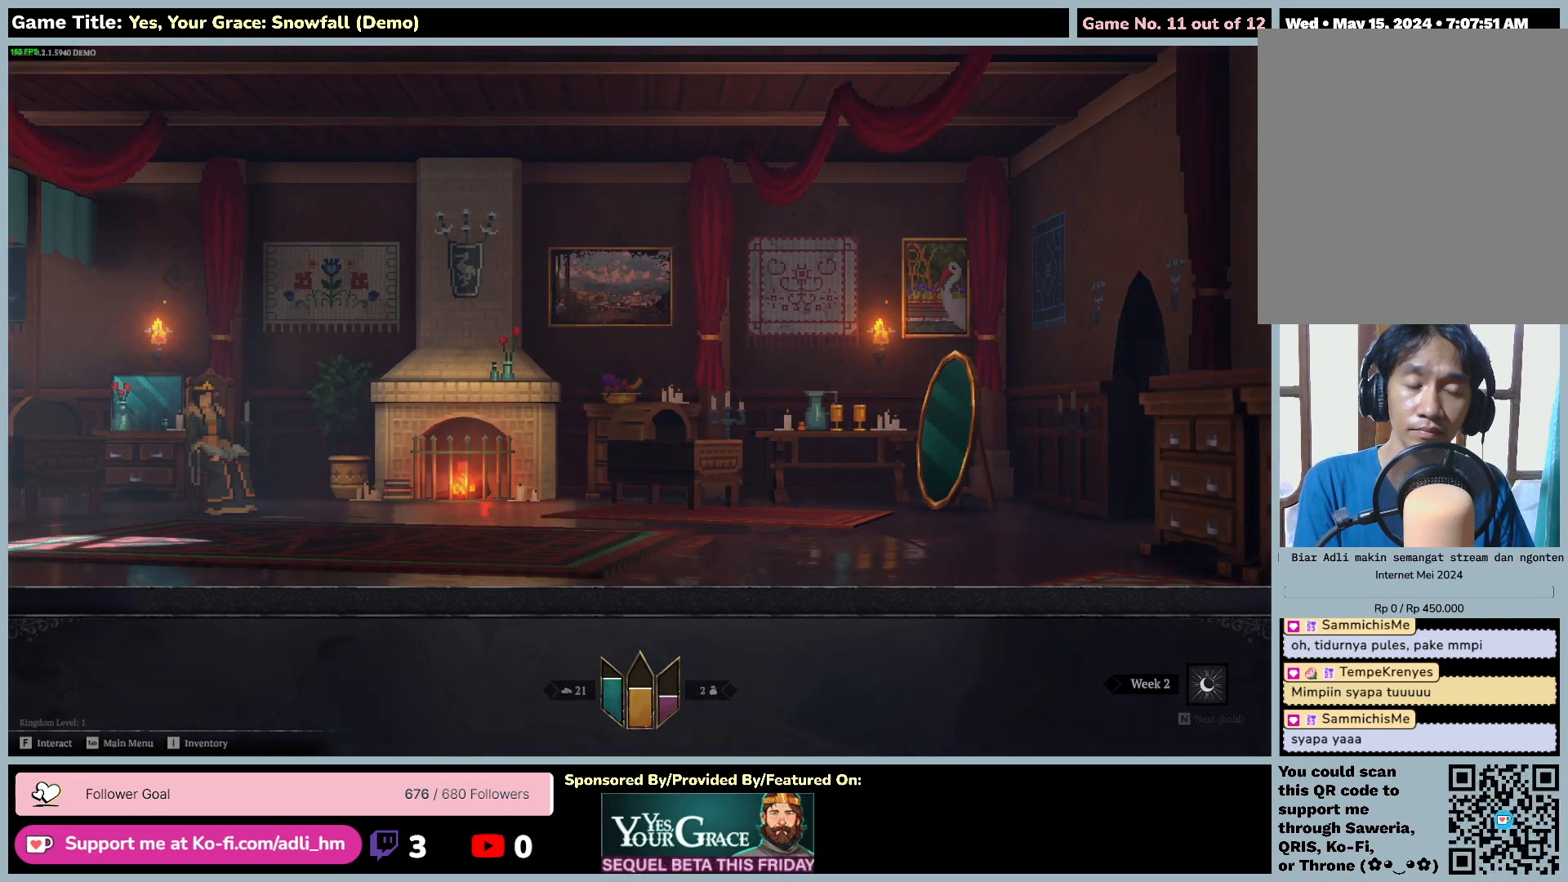
{"keys": ["d"], "mouse": [], "events": []}
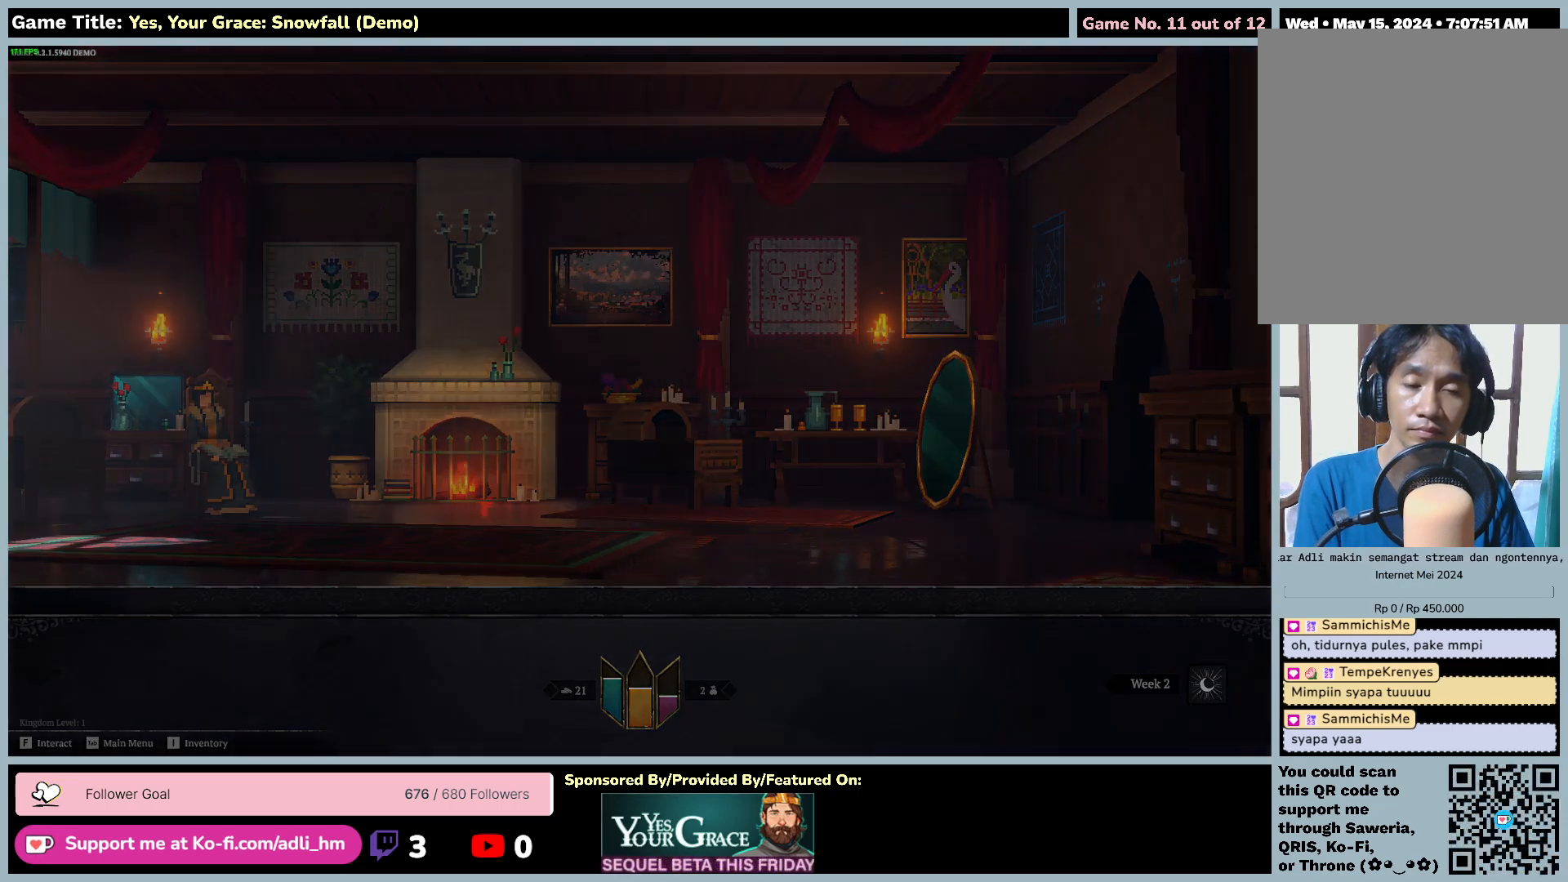
{"keys": ["d"], "mouse": [], "events": []}
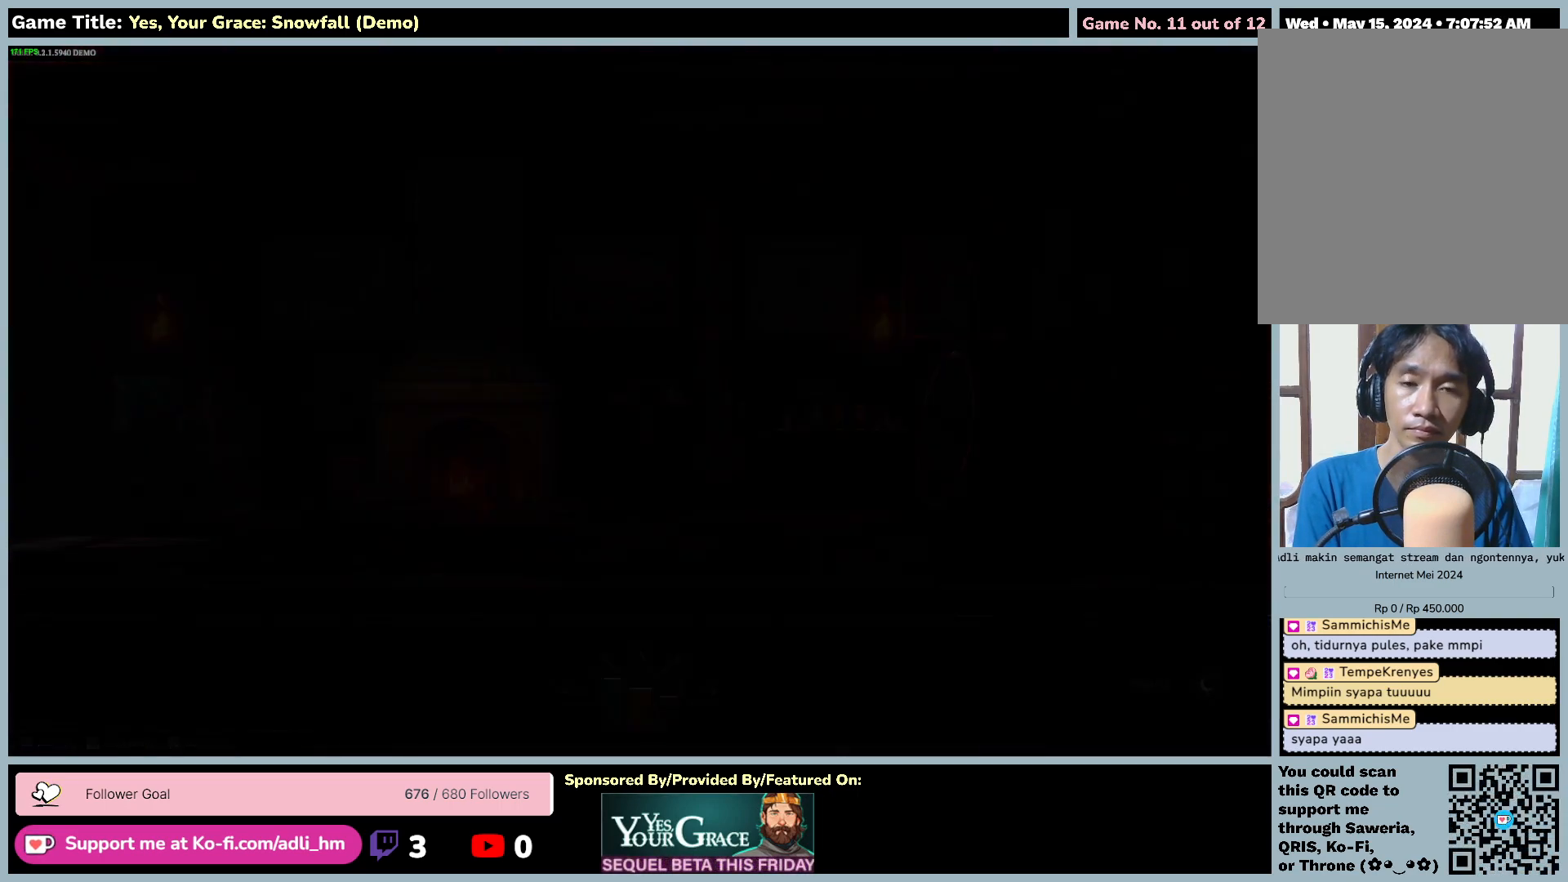
{"keys": ["d"], "mouse": [], "events": []}
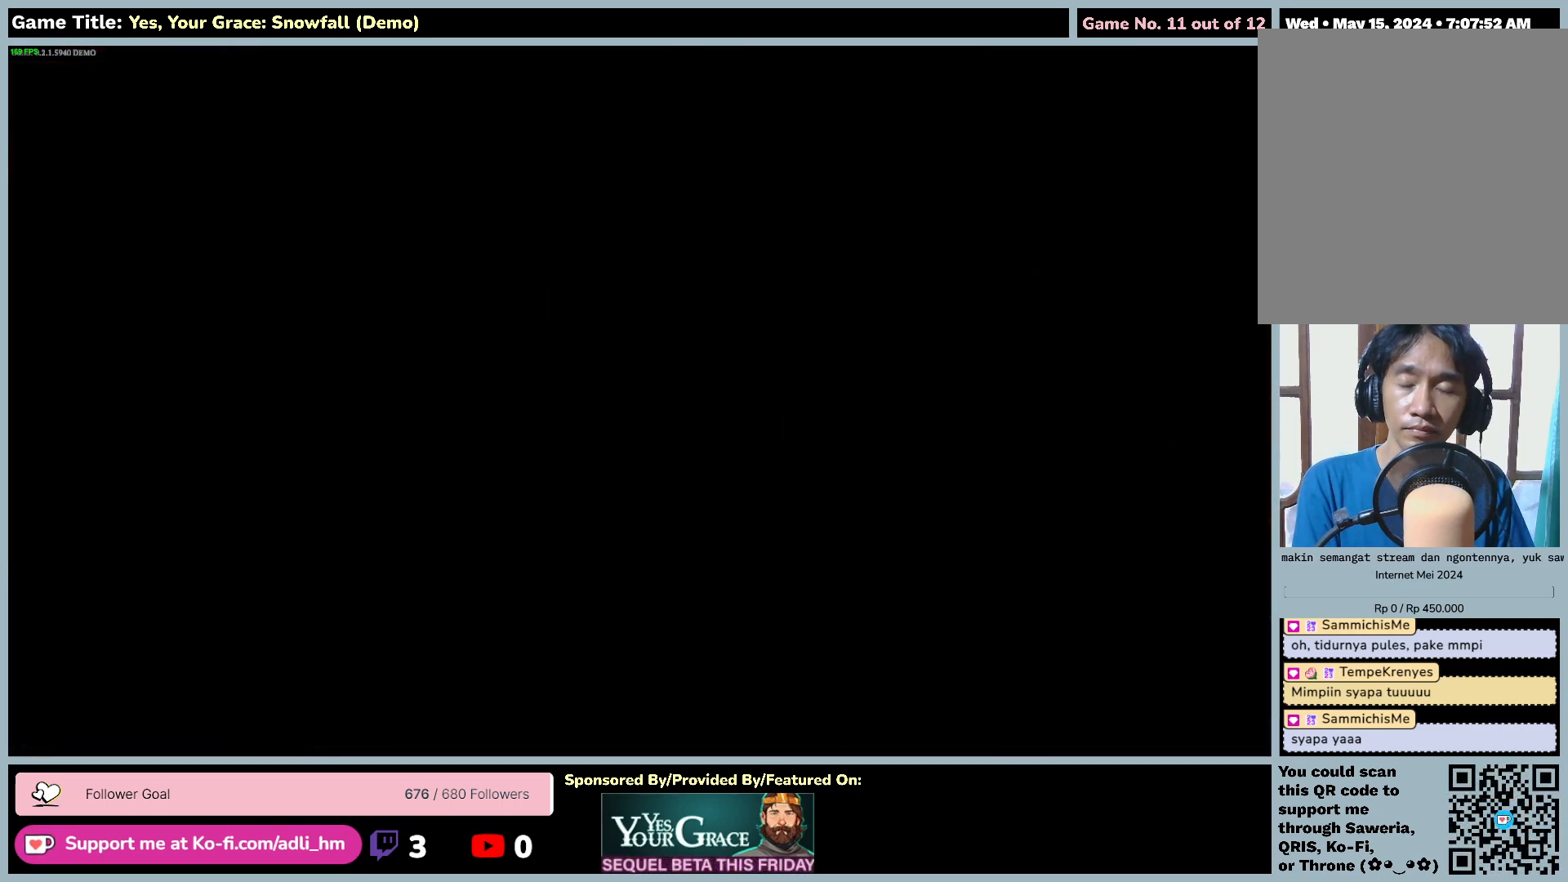
{"keys": ["d"], "mouse": [], "events": []}
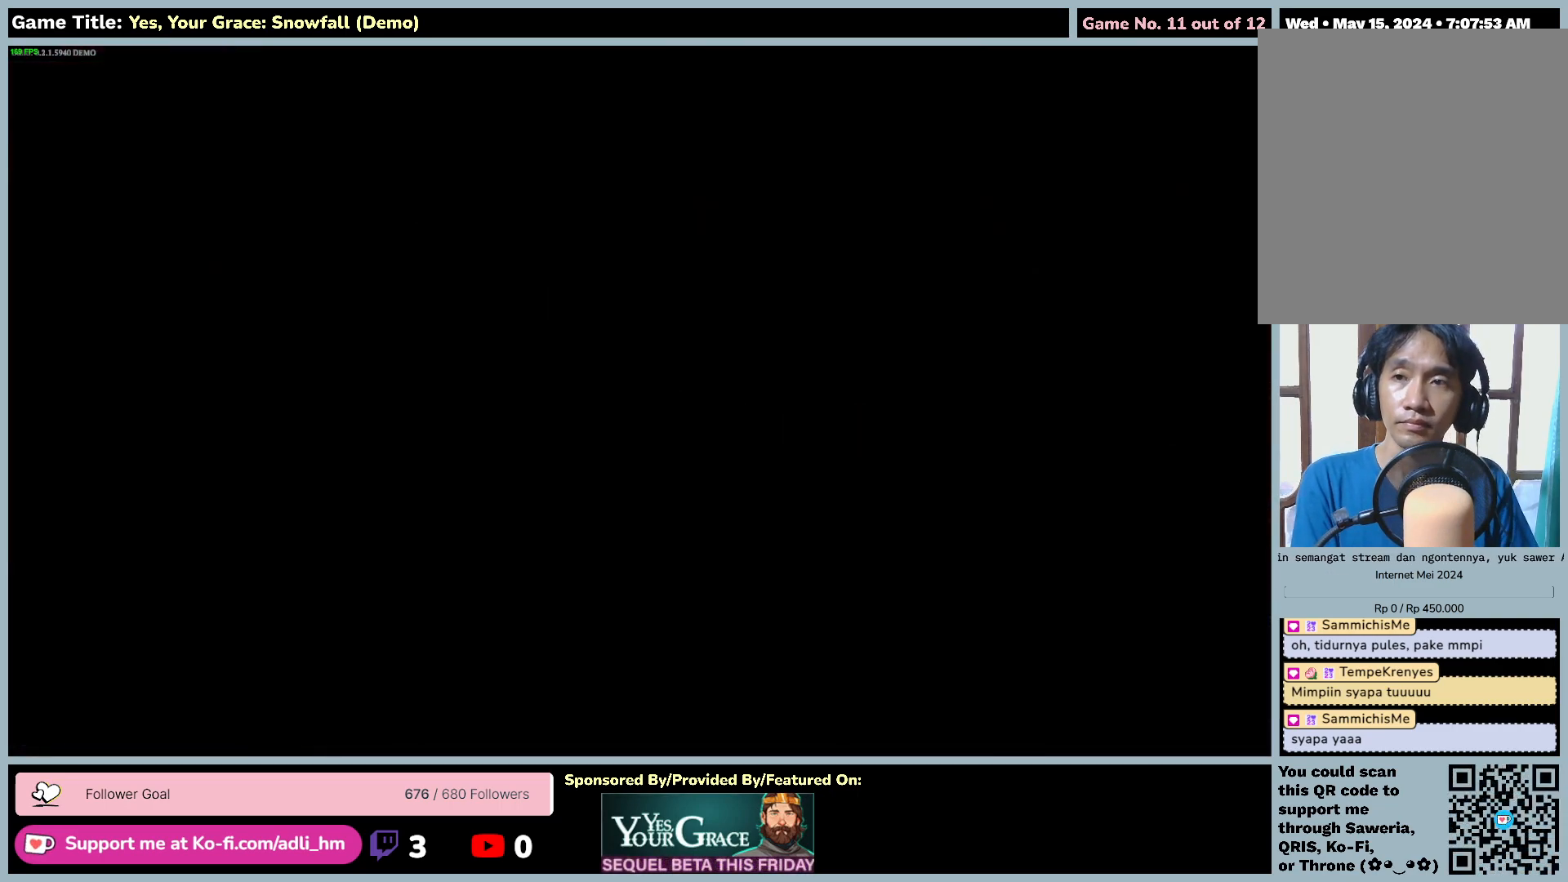
{"keys": ["d"], "mouse": [], "events": []}
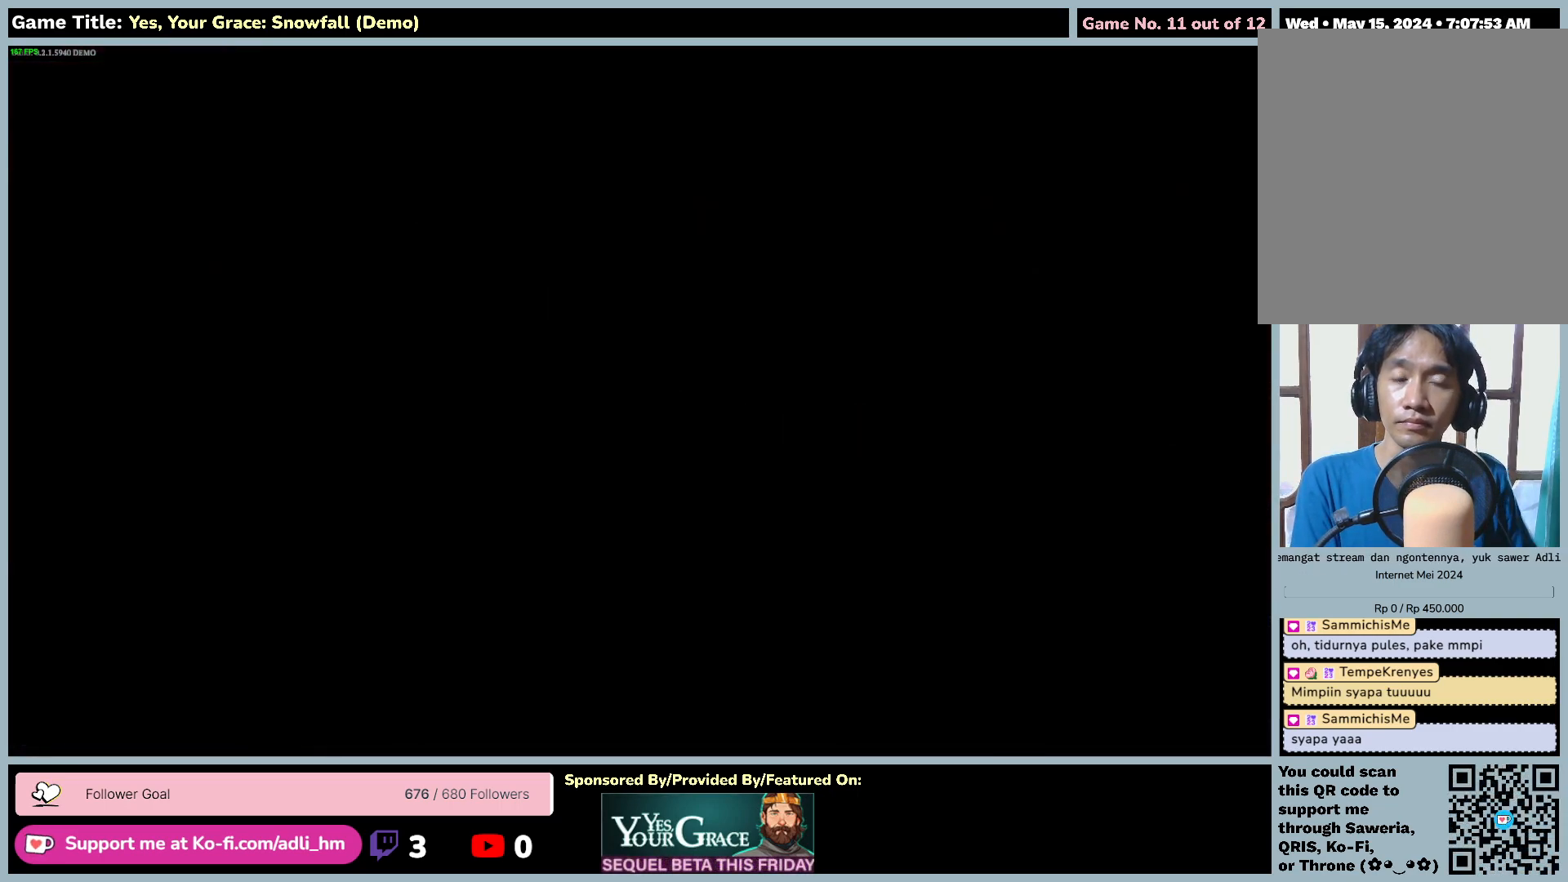
{"keys": ["d"], "mouse": [], "events": []}
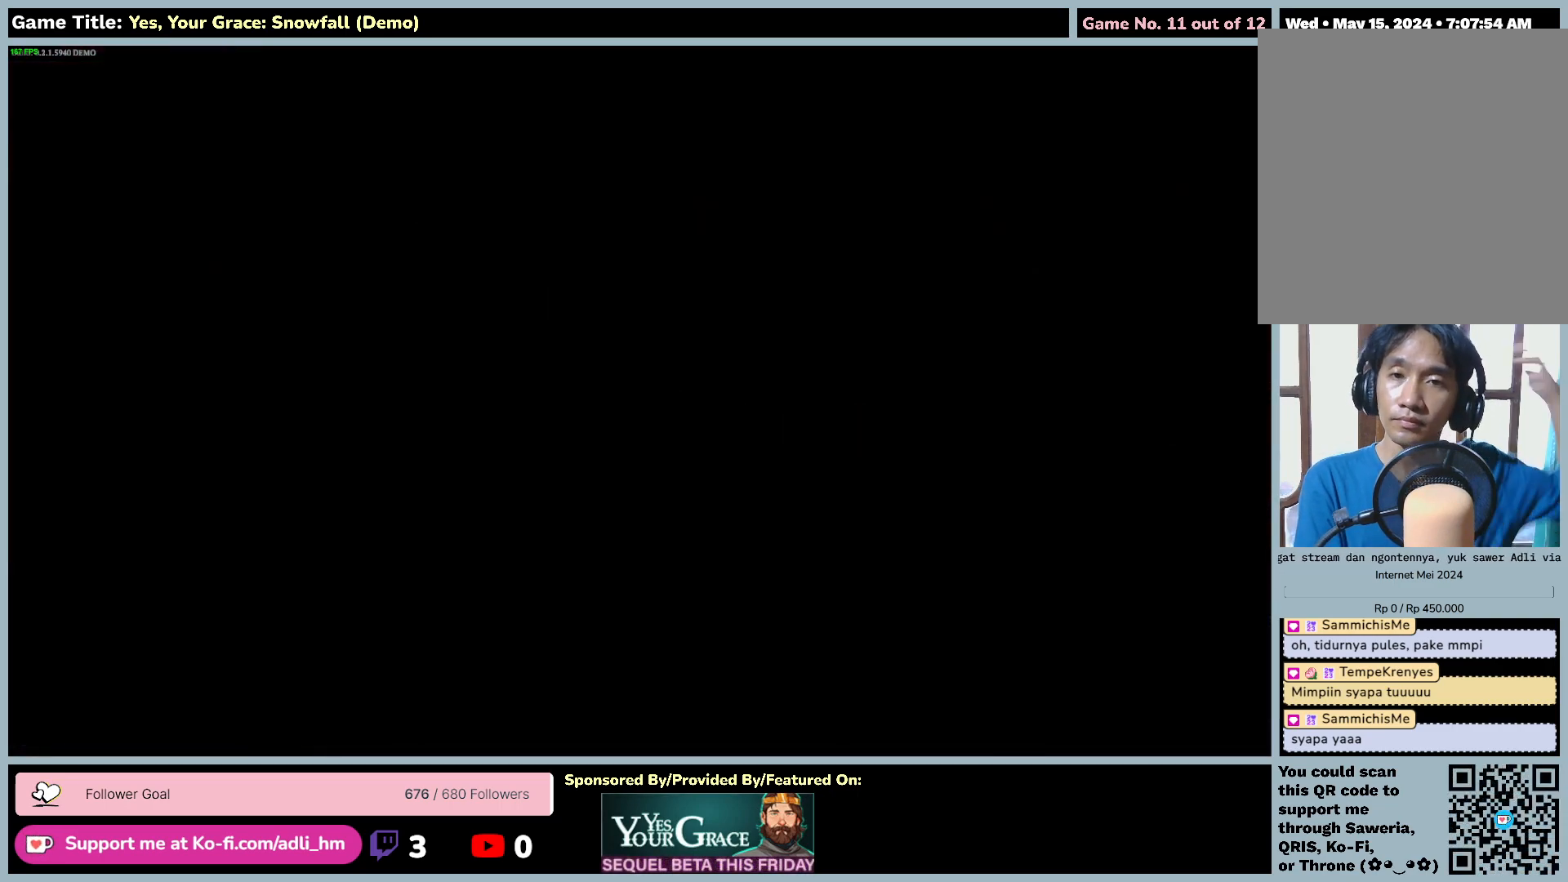
{"keys": ["d"], "mouse": [], "events": []}
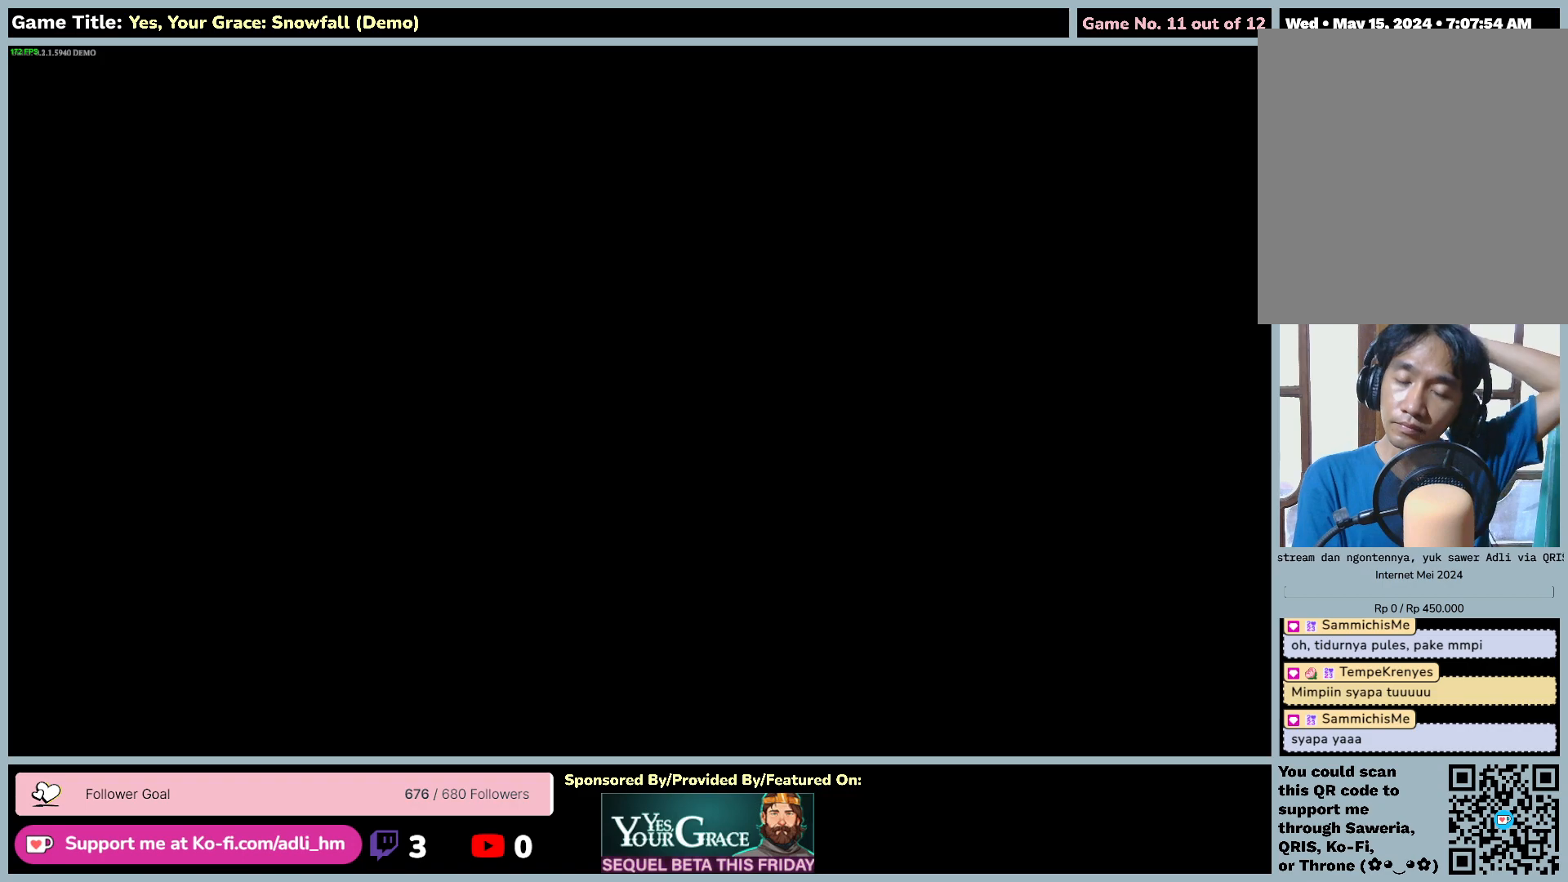
{"keys": ["d"], "mouse": [], "events": []}
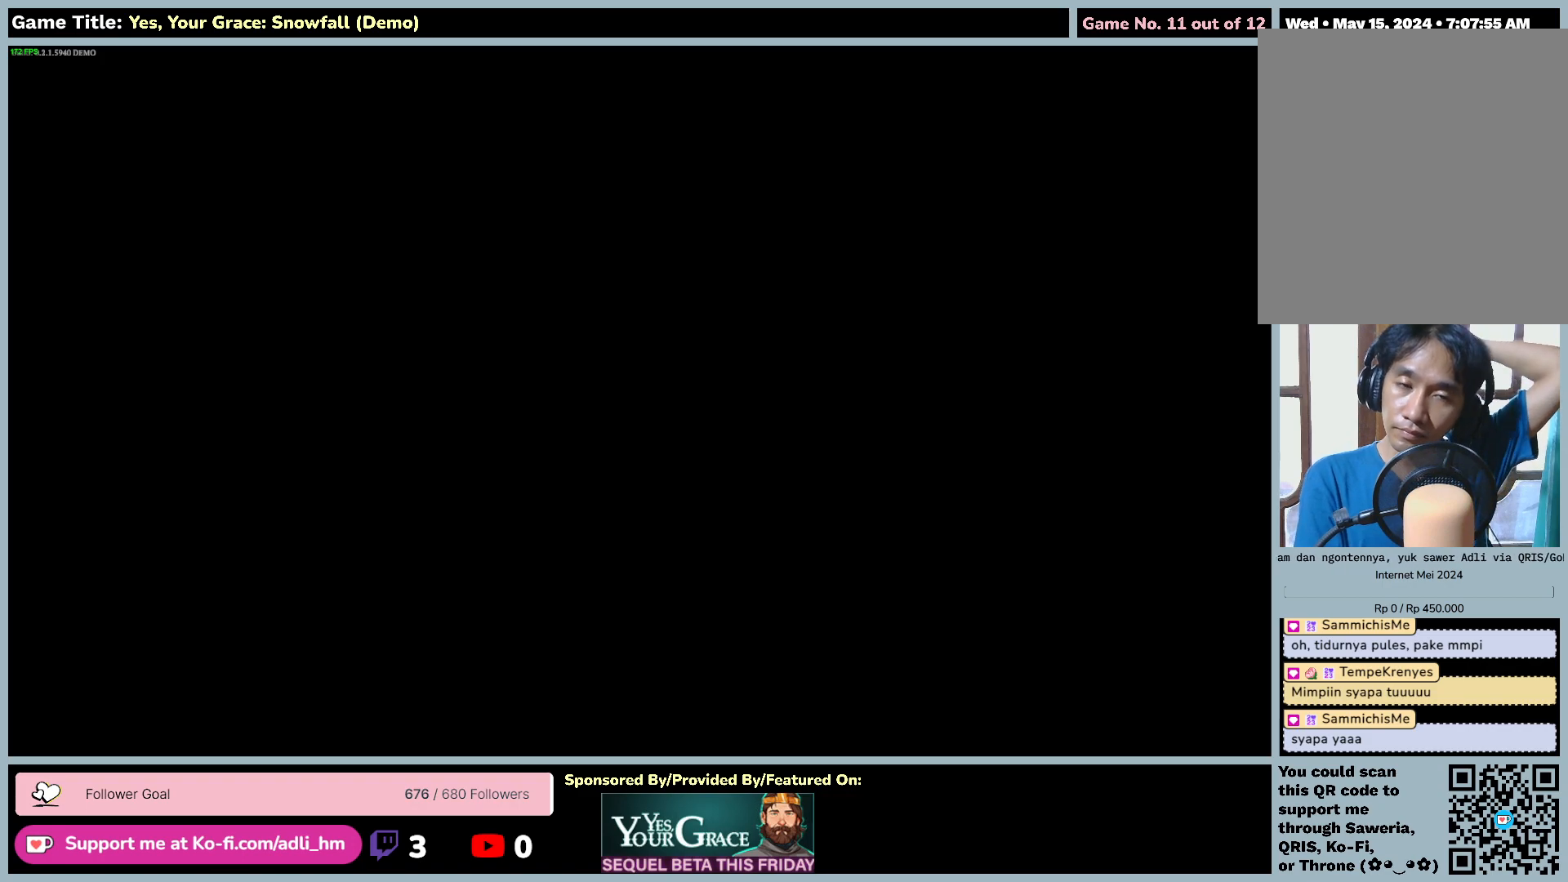
{"keys": ["d"], "mouse": [], "events": []}
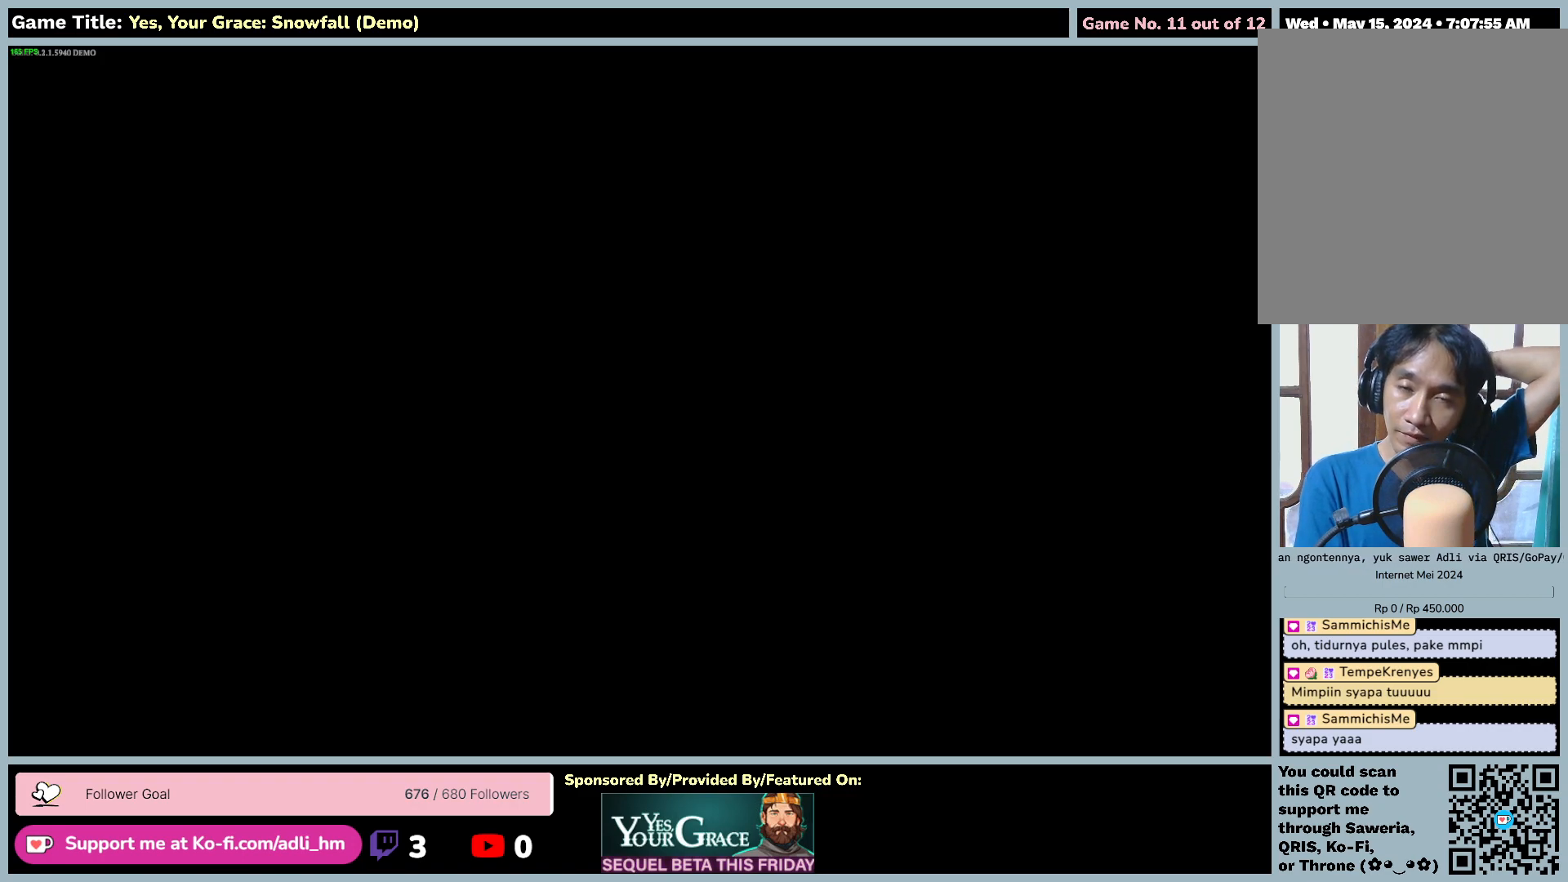
{"keys": ["d"], "mouse": [], "events": []}
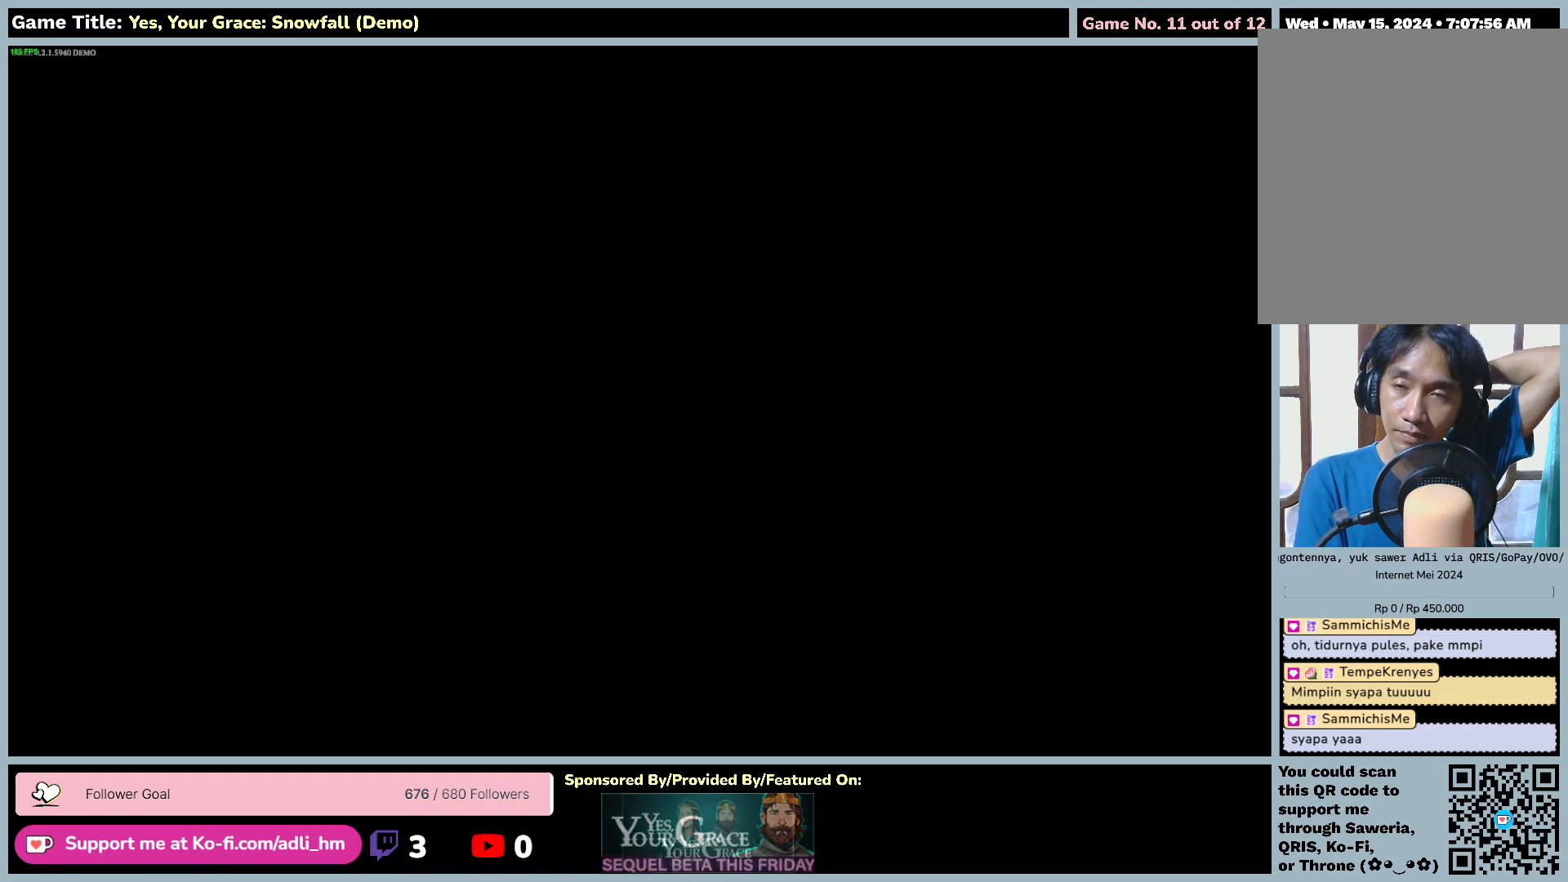
{"keys": ["d"], "mouse": [], "events": []}
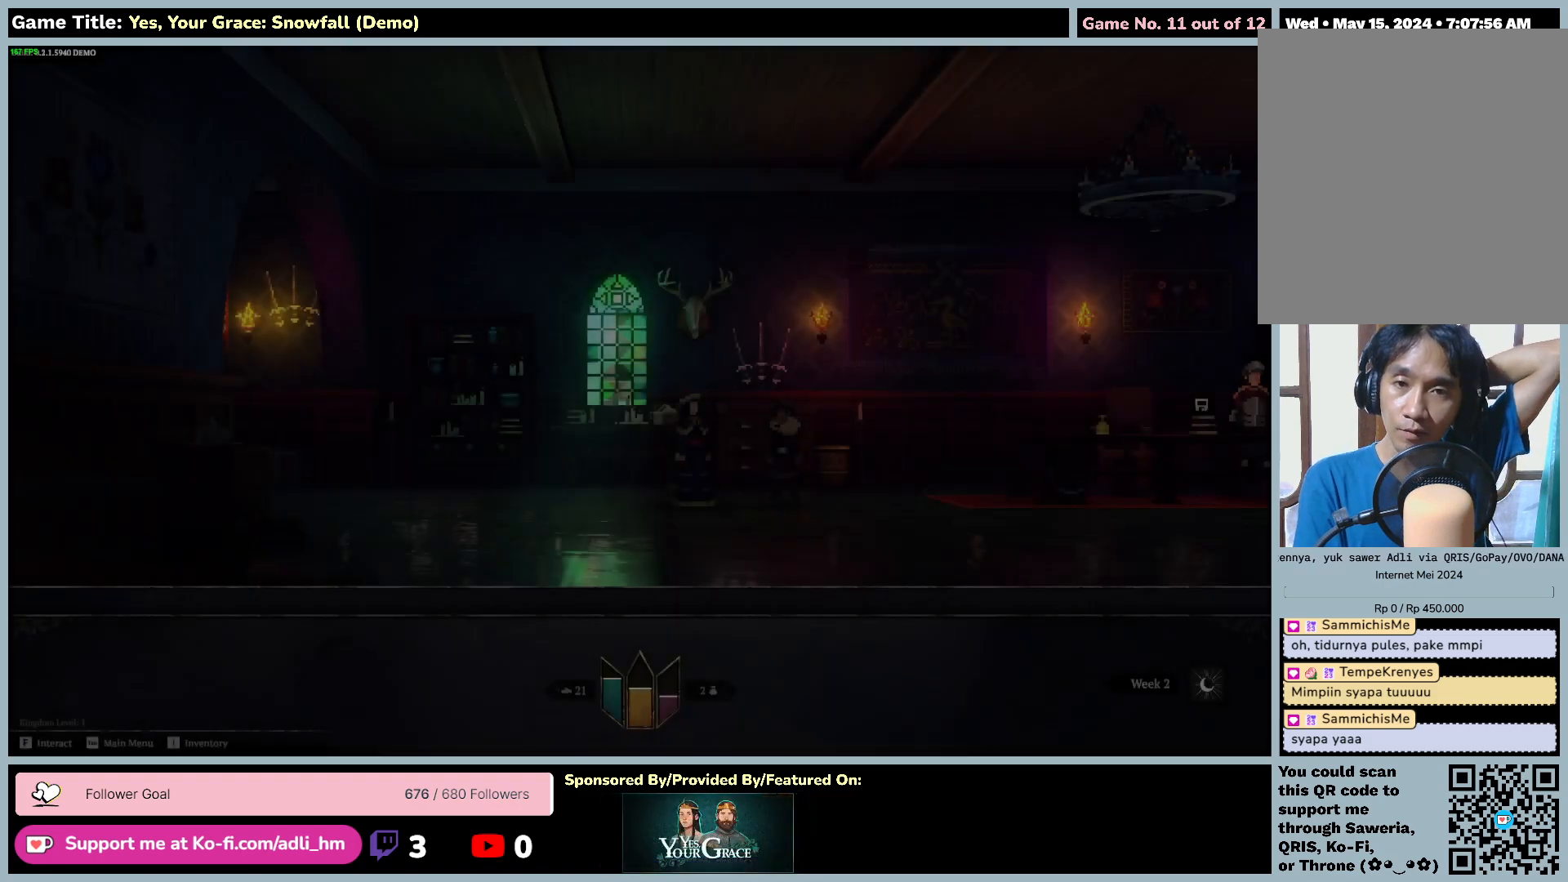
{"keys": ["d"], "mouse": [], "events": []}
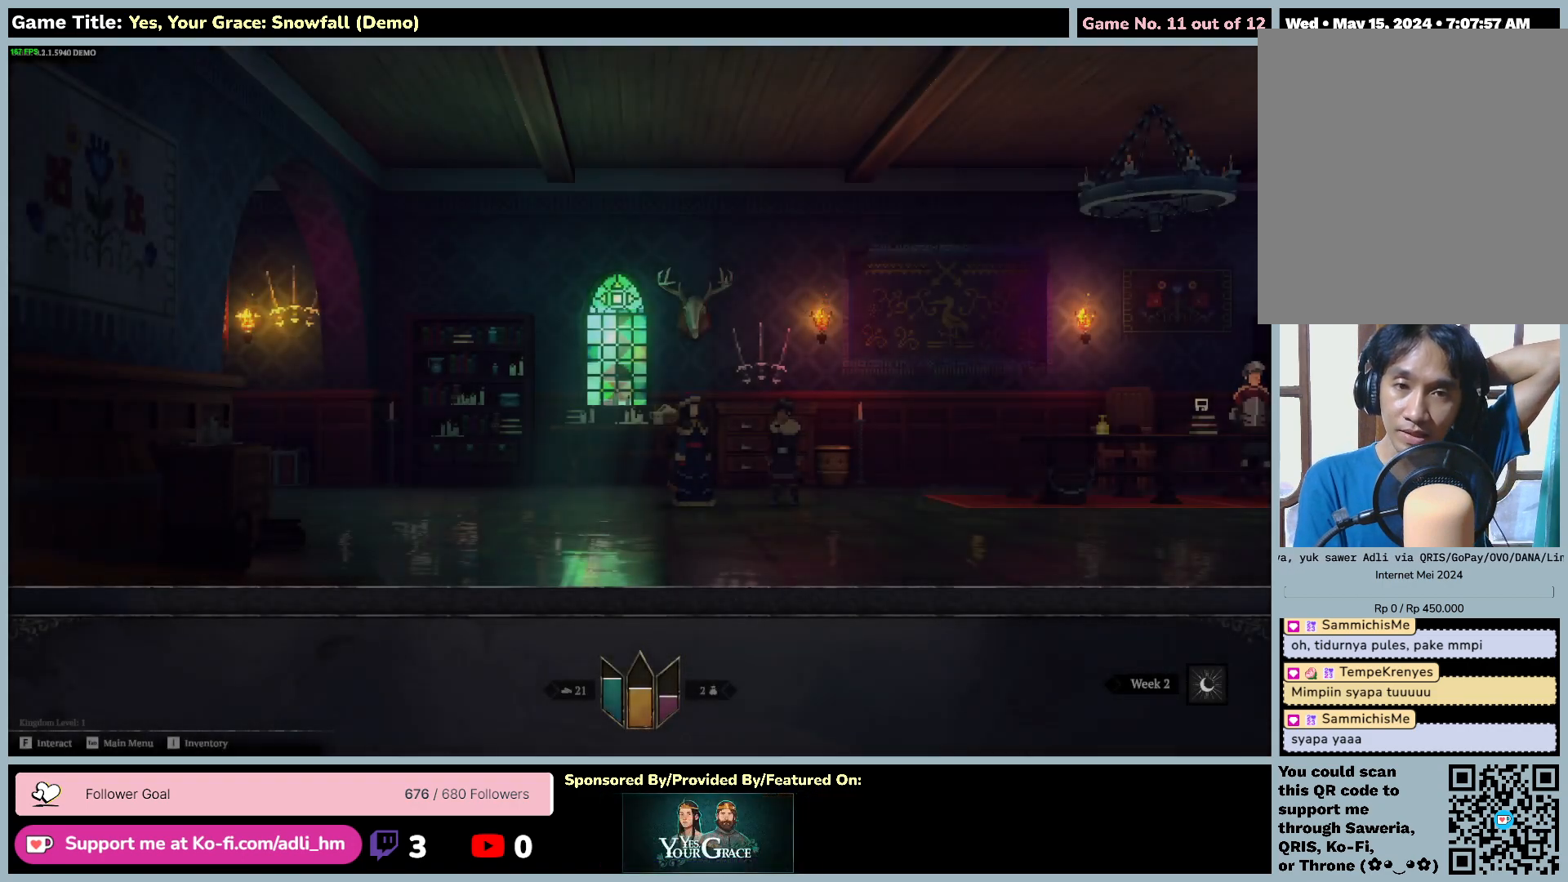
{"keys": ["d"], "mouse": [], "events": []}
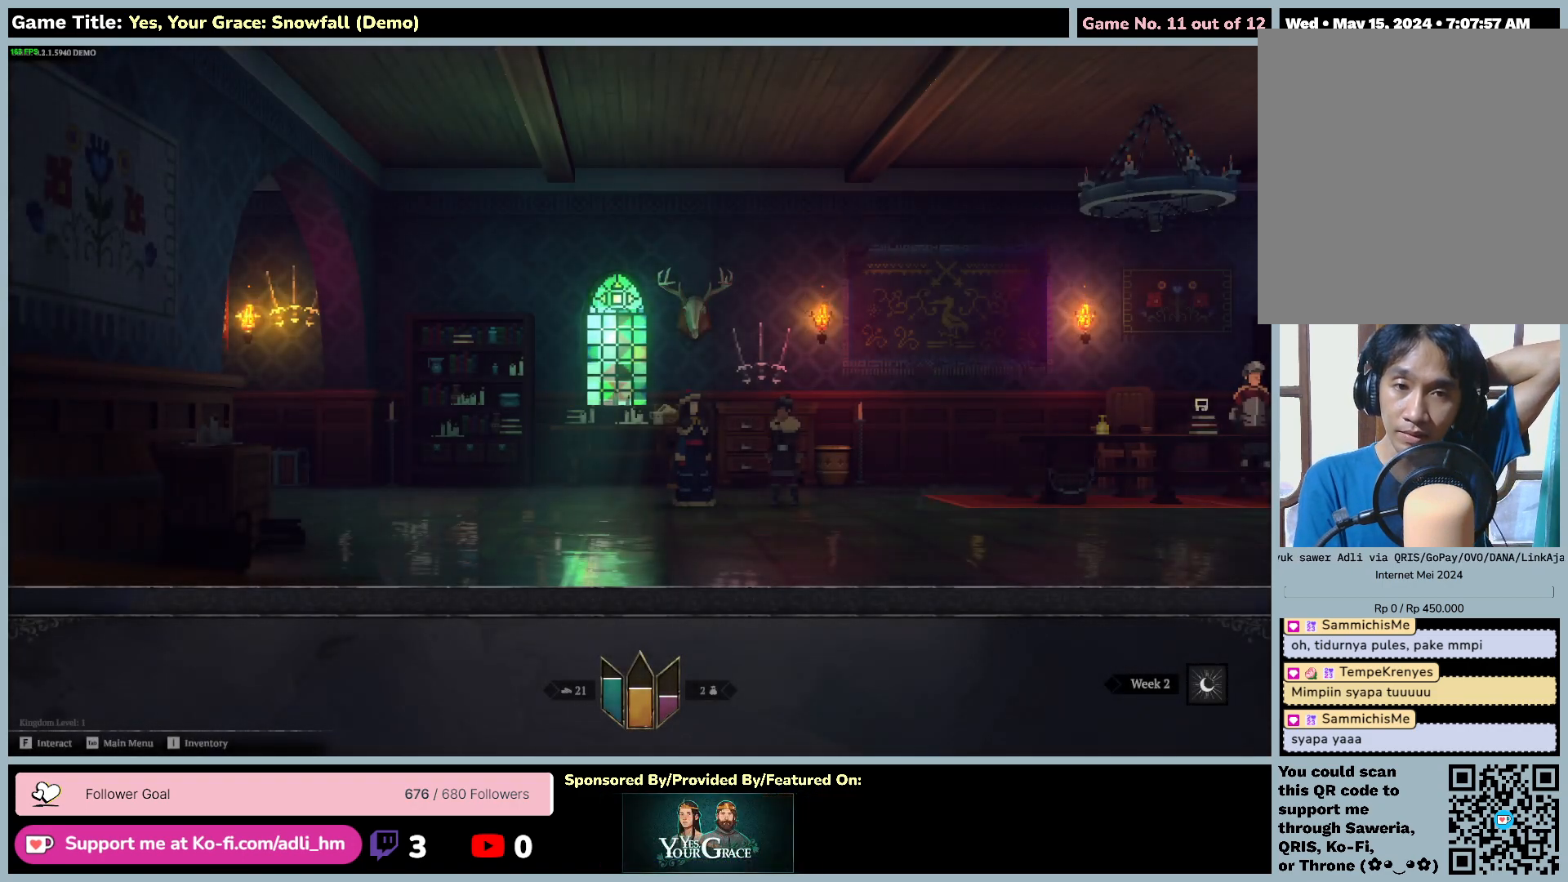
{"keys": ["d"], "mouse": [], "events": []}